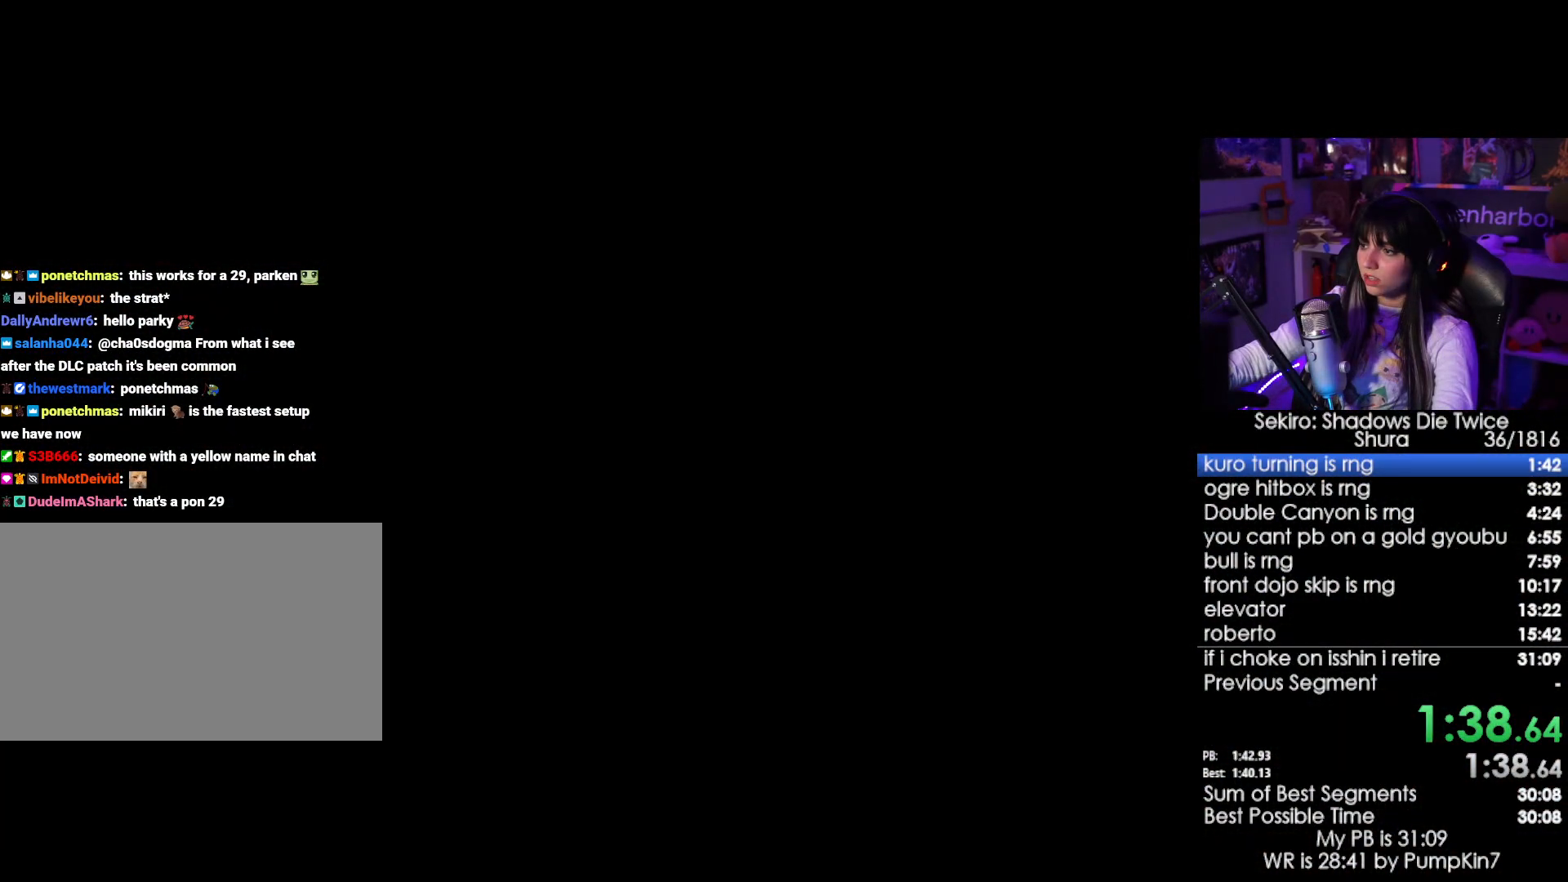
Gameplay with keyboard and mouse; each line is a JSON object with the keys and mouse buttons held at the frame after it. "events" lists presses ("down") and releases ("up") of "1", "2", "3", "4", "5", "a", "alt", "c", "caps_lock", "ctrl", "d", "e", "f", "g", "q", "r", "s", "shift", "space", "t", "tab", "v", "w", "x", "z", "mouse_left", "mouse_wheel" and "mouse_right" between this image and that frame as [ms after this image, input, new state], when the widget could be followed in between. "mouse_left", "mouse_wheel", "mouse_right" = the "left", "wheel", "right" buttons of the "mouse" list. No other keys are recorded. "wheel" means that the mouse wheel is clicked or scrolled. Not read: mouse_move.
{"keys": [], "mouse": [], "events": [[67, "tab", "up"], [150, "tab", "down"], [200, "tab", "up"], [250, "tab", "down"], [300, "tab", "up"], [400, "tab", "down"], [434, "tab", "up"]]}
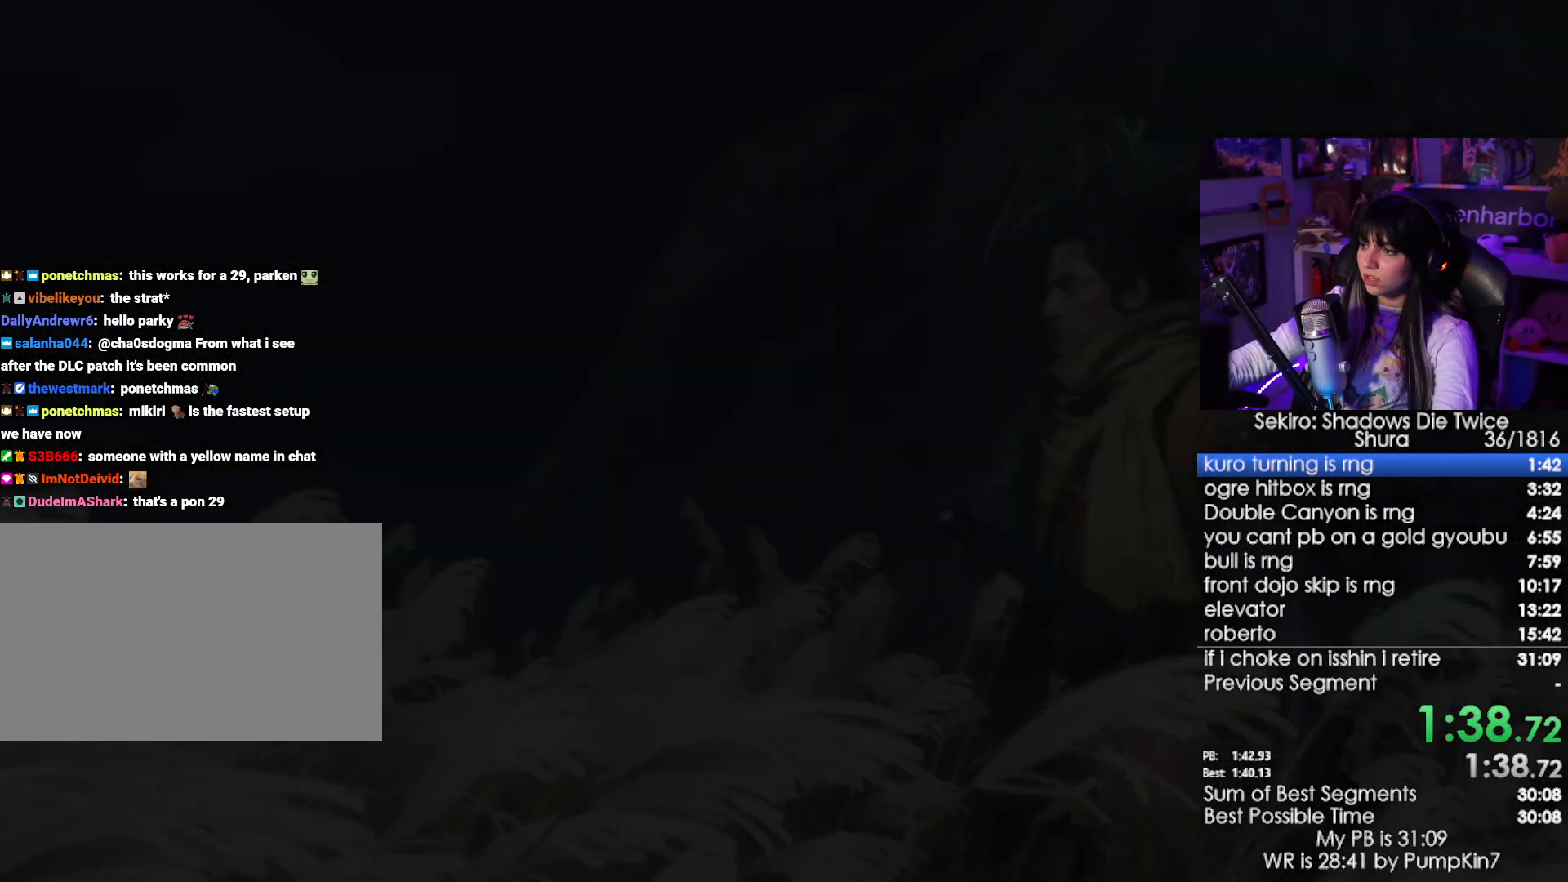
{"keys": [], "mouse": [], "events": [[34, "tab", "down"], [134, "tab", "up"], [167, "tab", "down"], [267, "tab", "up"]]}
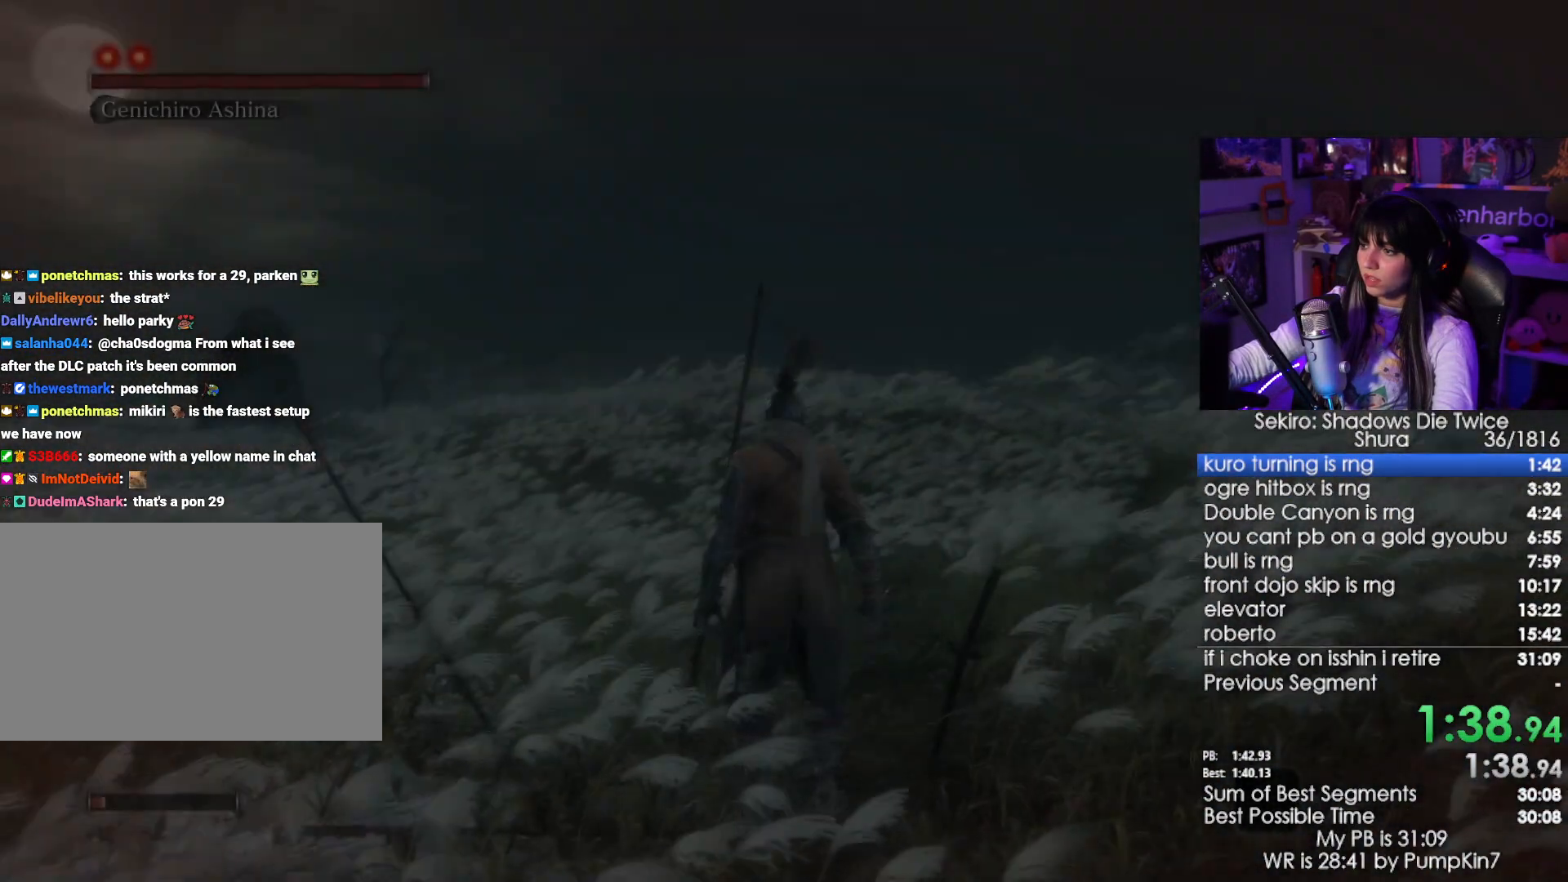
{"keys": ["shift", "w"], "mouse": [], "events": [[284, "shift", "down"], [284, "w", "down"]]}
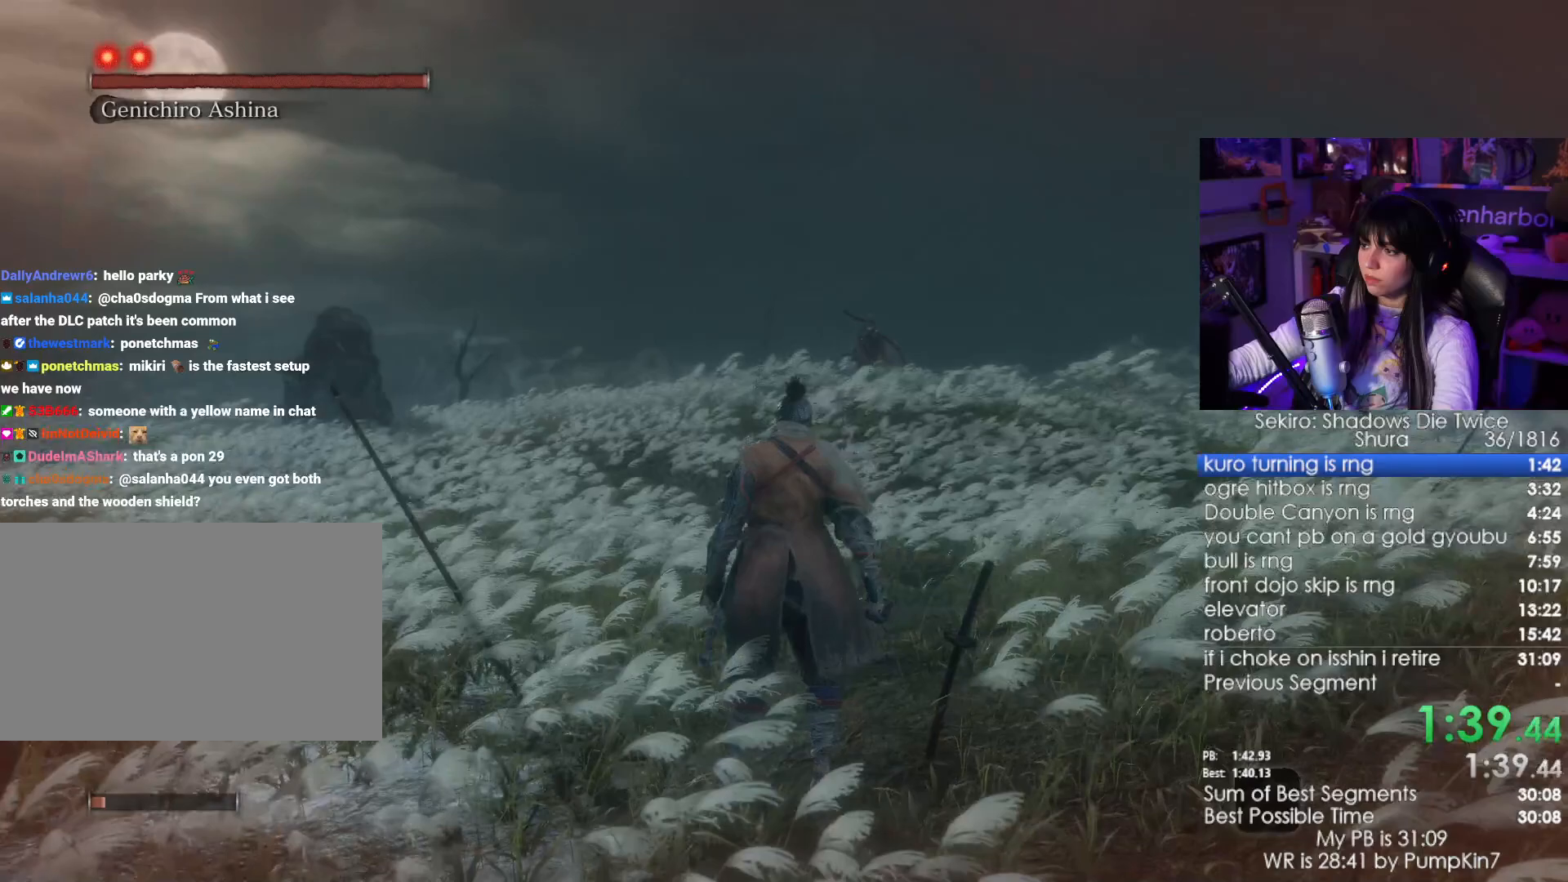
{"keys": ["shift", "w"], "mouse": [], "events": []}
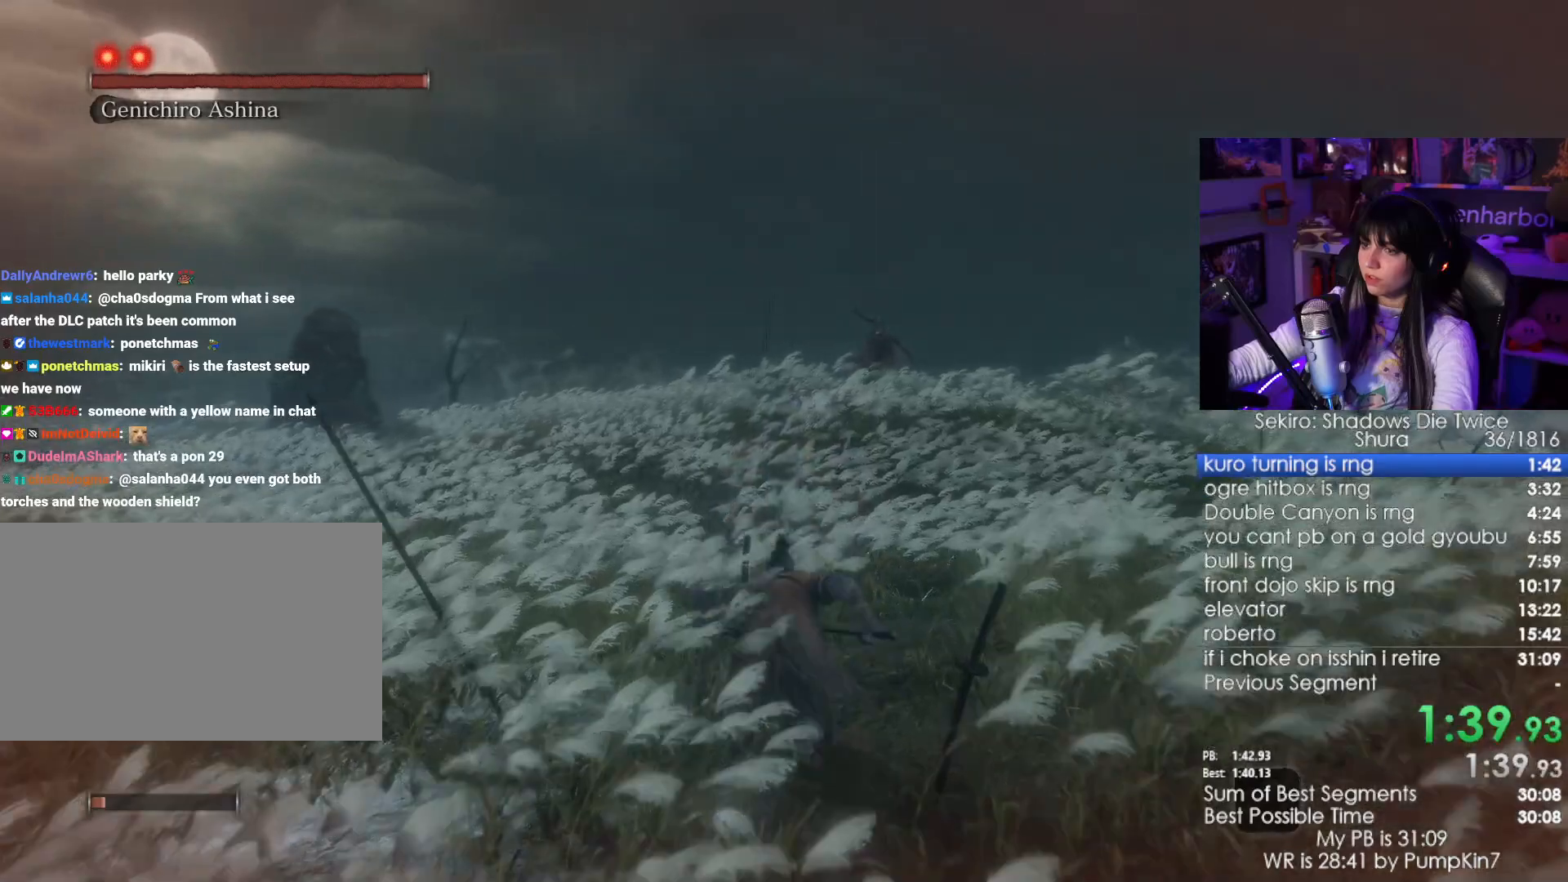
{"keys": ["shift", "w"], "mouse": [], "events": [[167, "mouse_wheel", "down"], [367, "mouse_wheel", "up"]]}
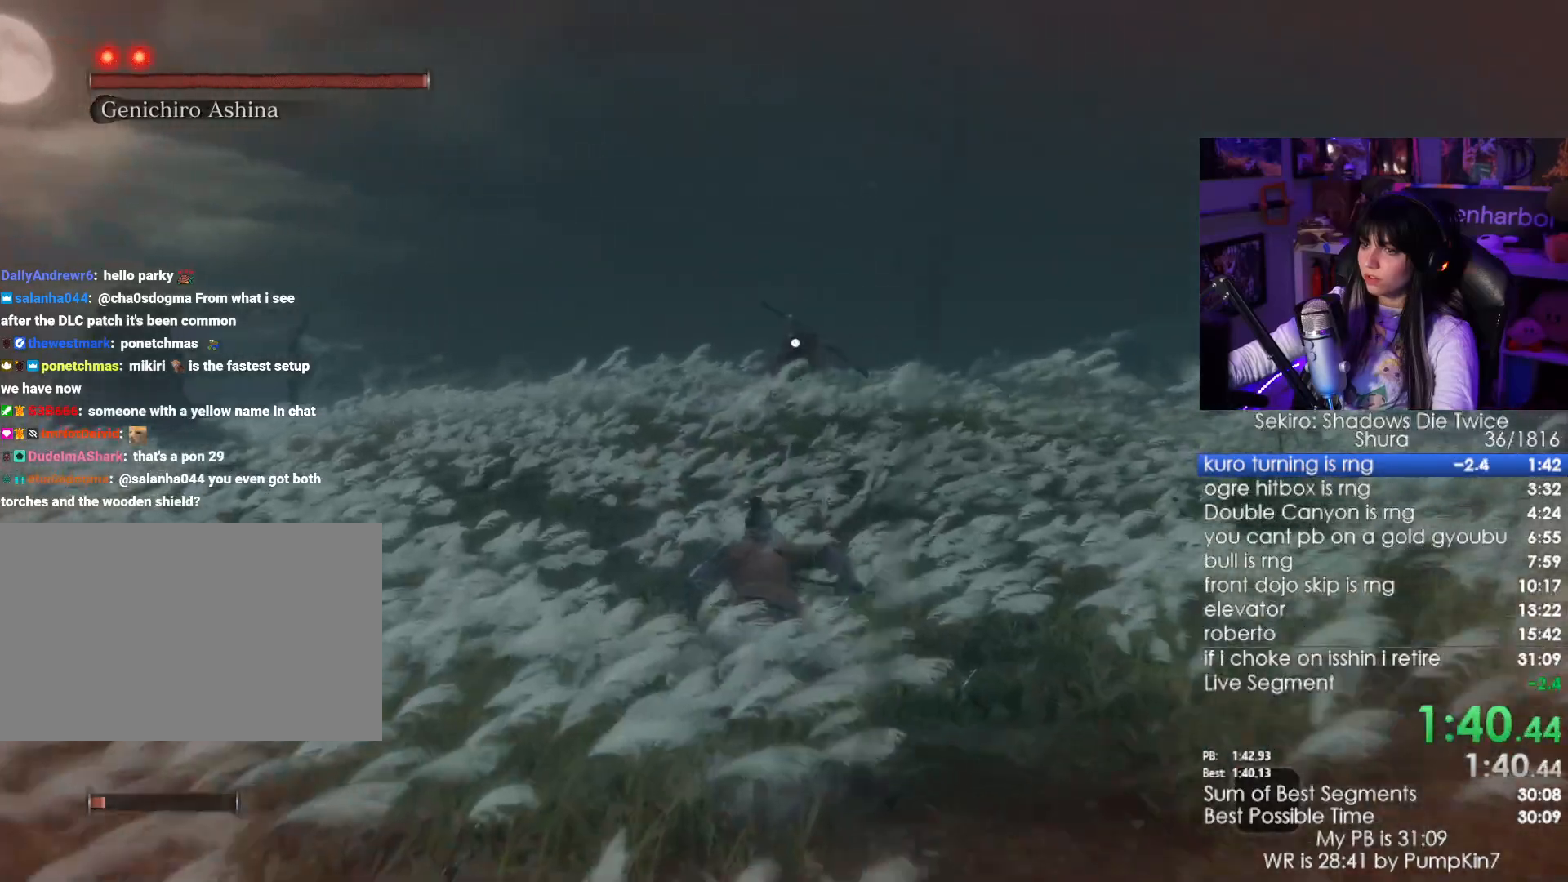
{"keys": ["shift", "w"], "mouse": [], "events": []}
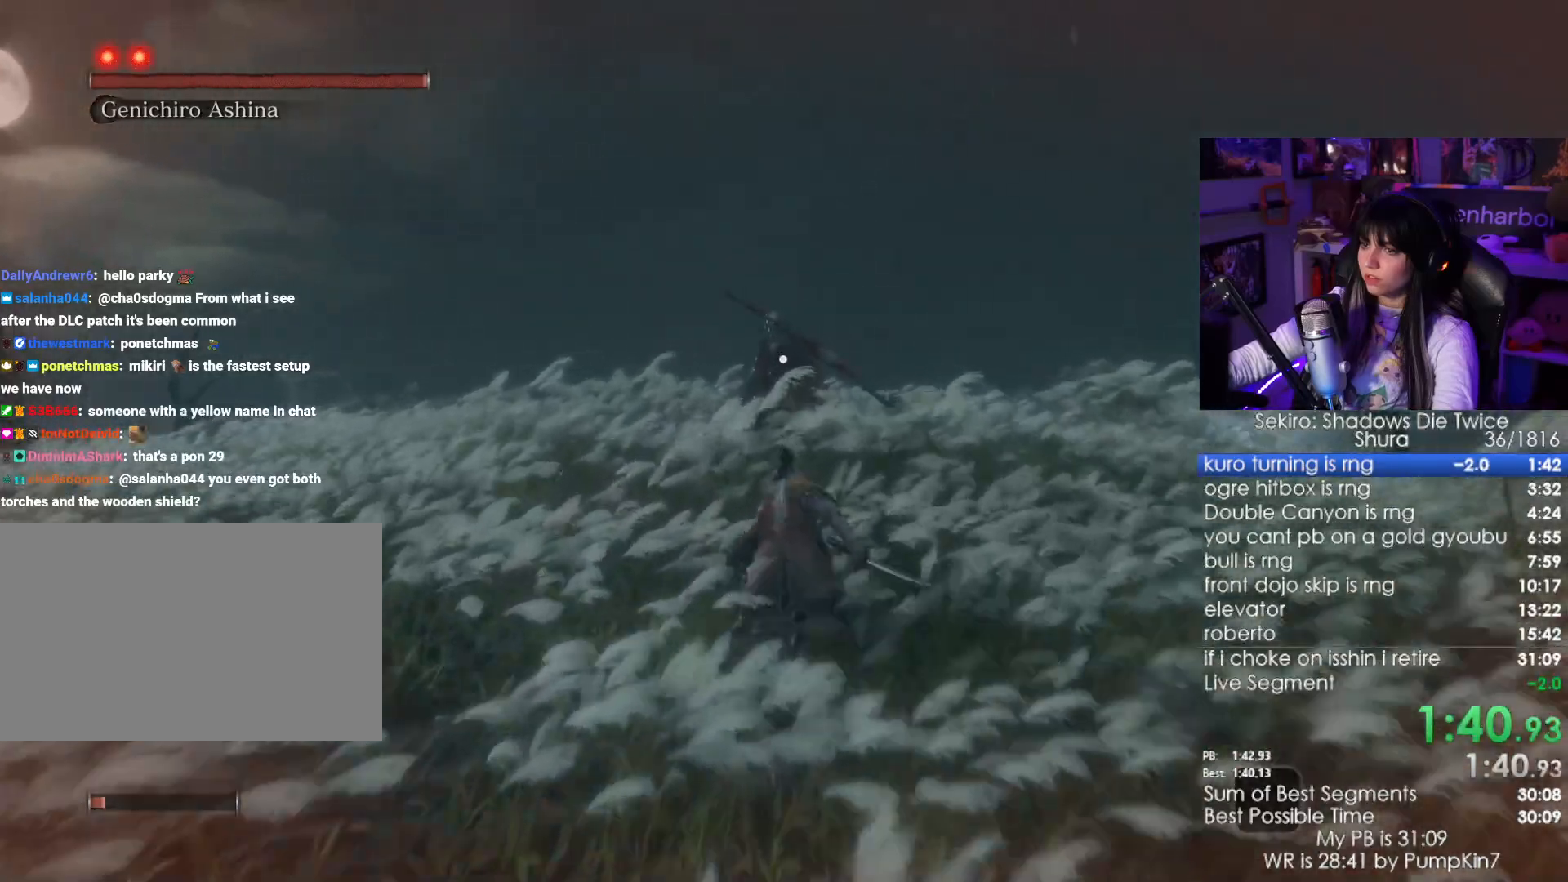
{"keys": [], "mouse": [], "events": [[200, "shift", "up"], [250, "w", "up"]]}
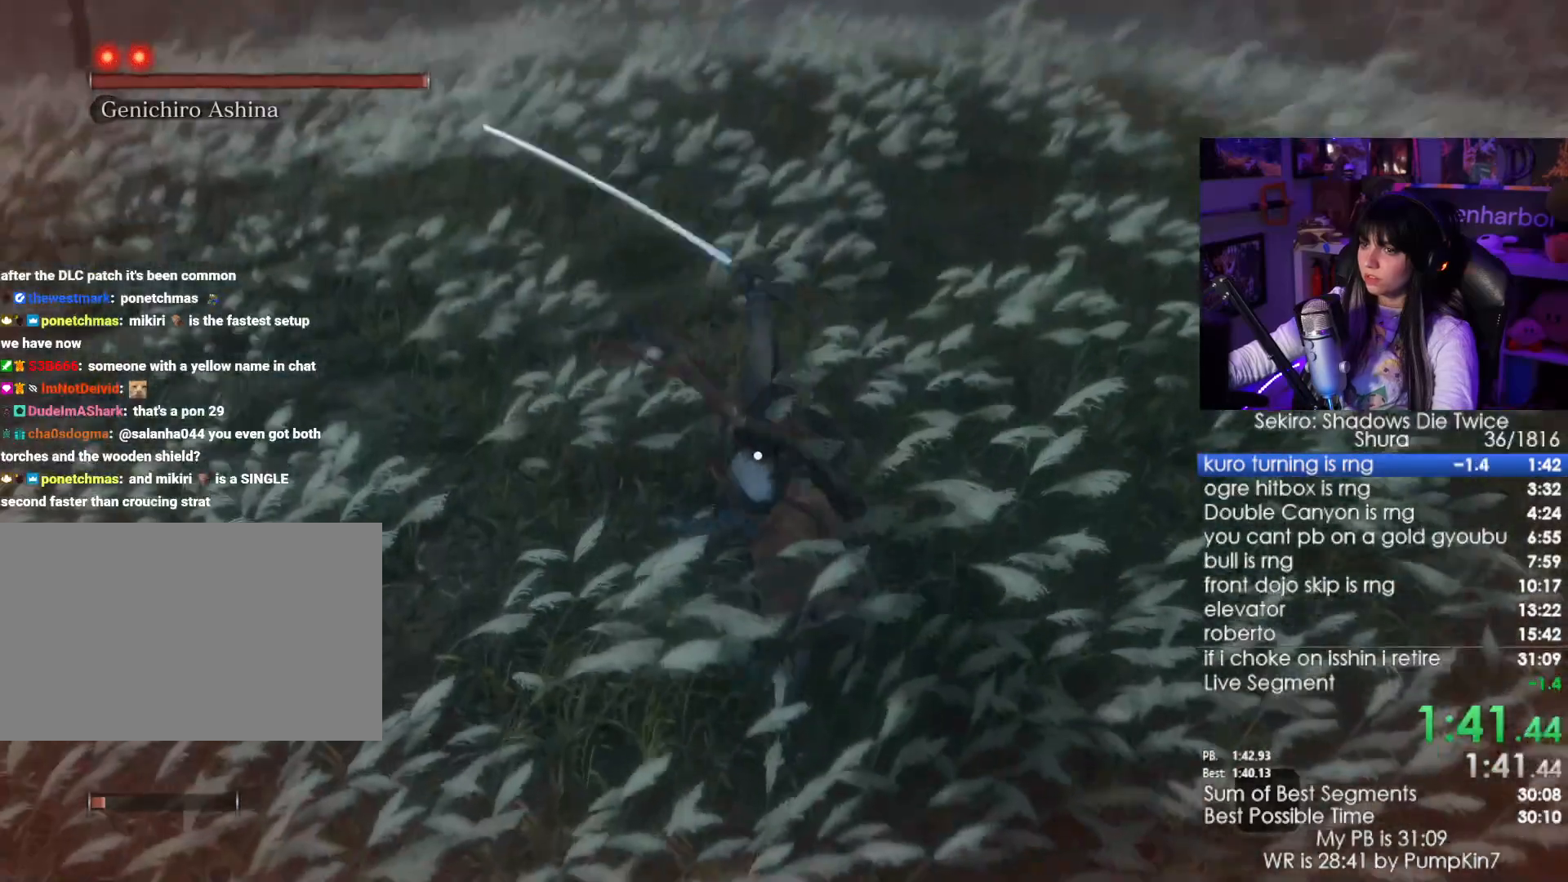
{"keys": [], "mouse": []}
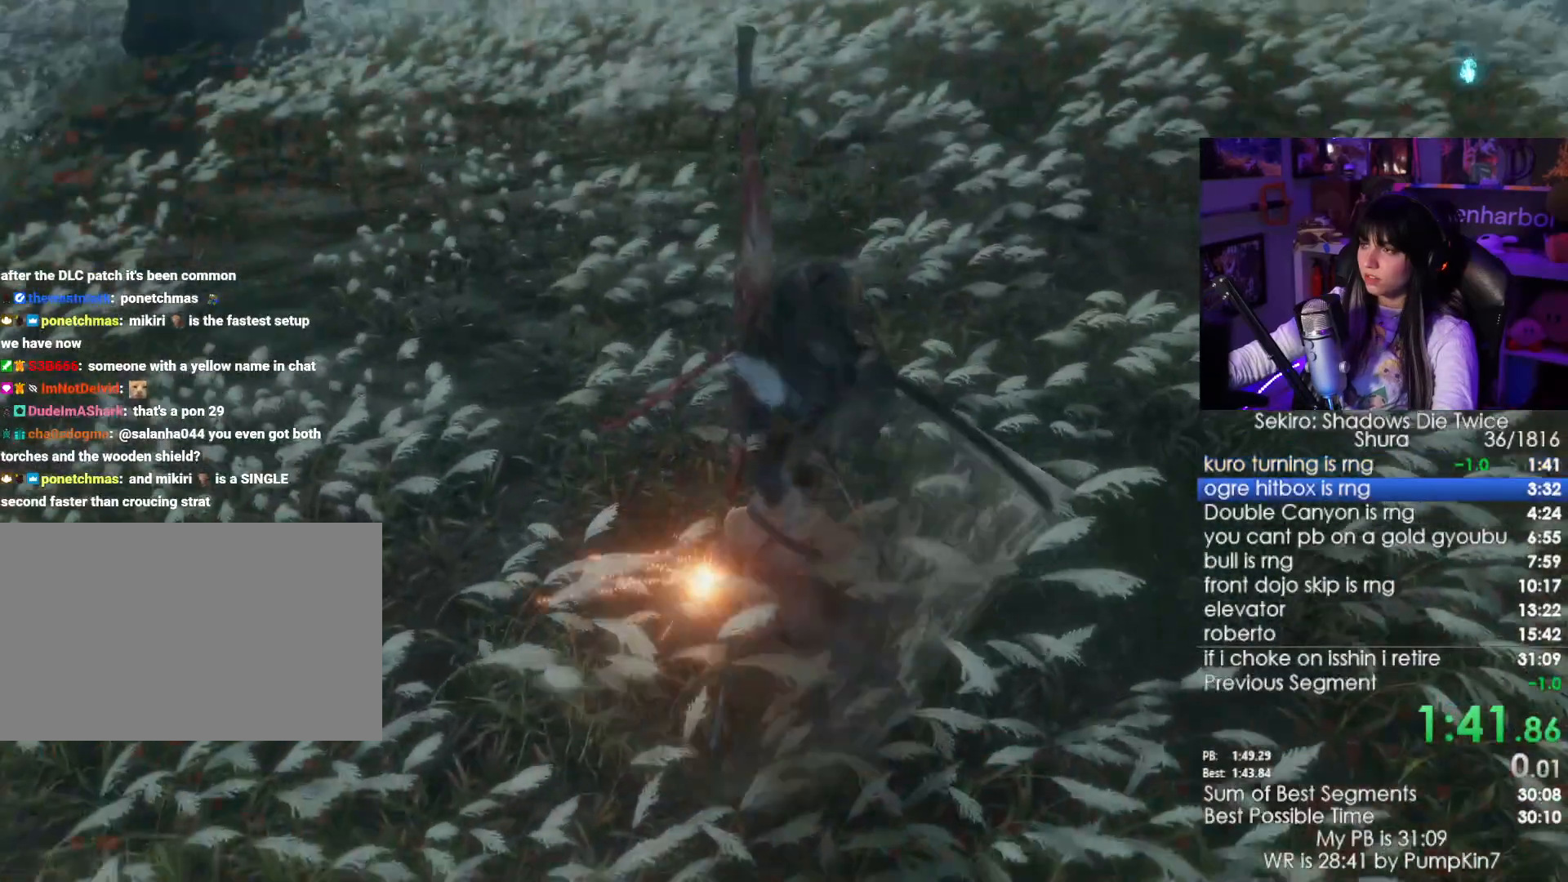
{"keys": [], "mouse": [], "events": [[34, "tab", "down"], [150, "tab", "up"], [234, "tab", "down"], [284, "tab", "up"], [384, "tab", "down"], [417, "tab", "up"]]}
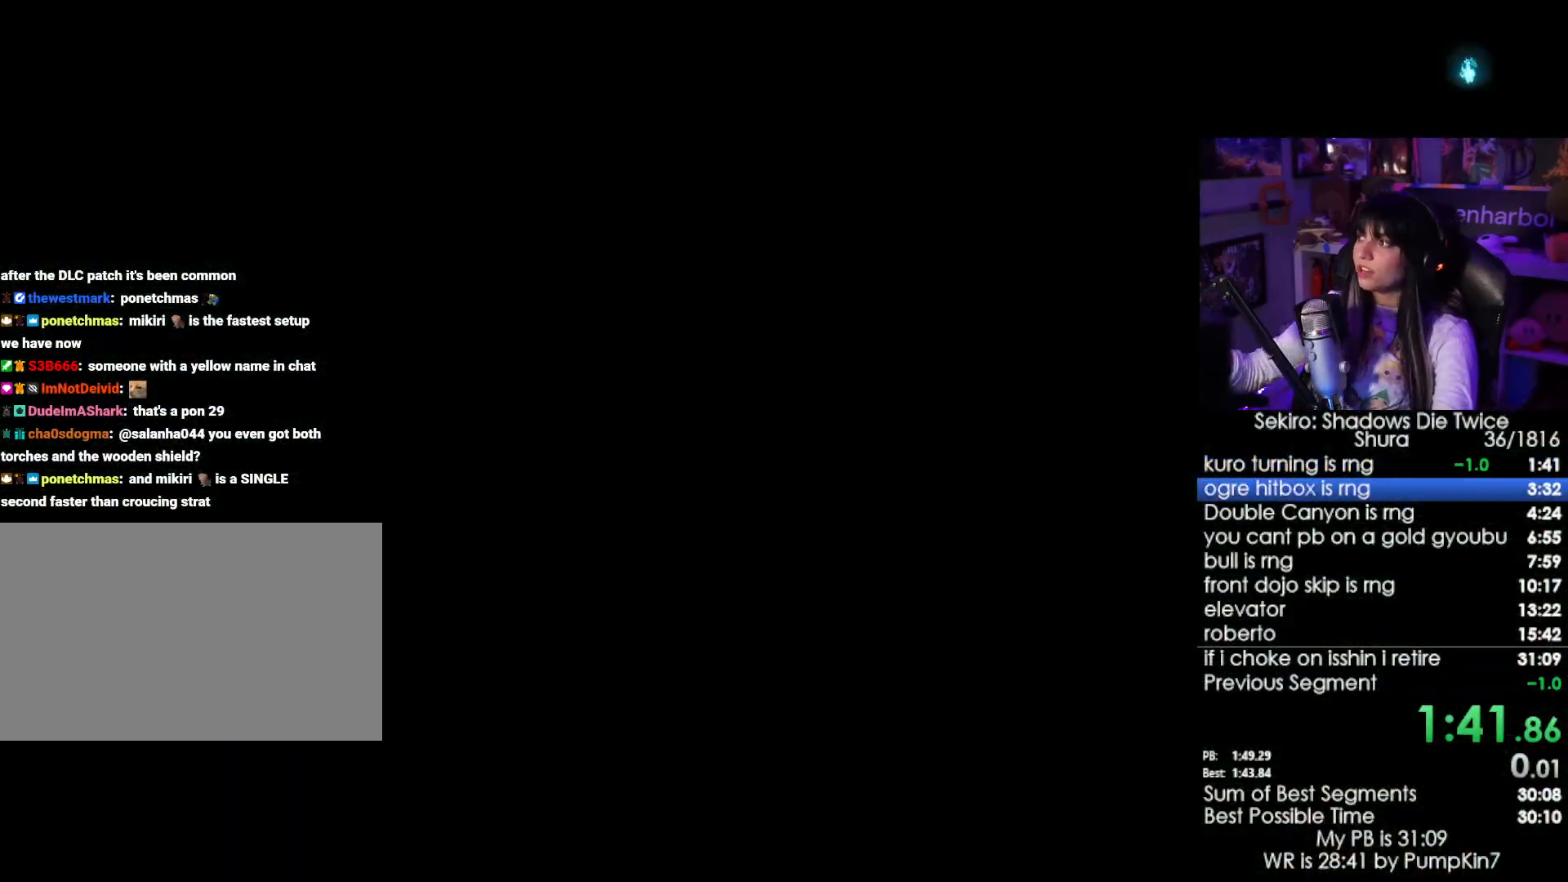
{"keys": [], "mouse": [], "events": [[17, "tab", "down"], [67, "tab", "up"], [150, "tab", "down"], [200, "tab", "up"], [250, "tab", "down"], [350, "tab", "up"], [434, "tab", "down"], [484, "tab", "up"]]}
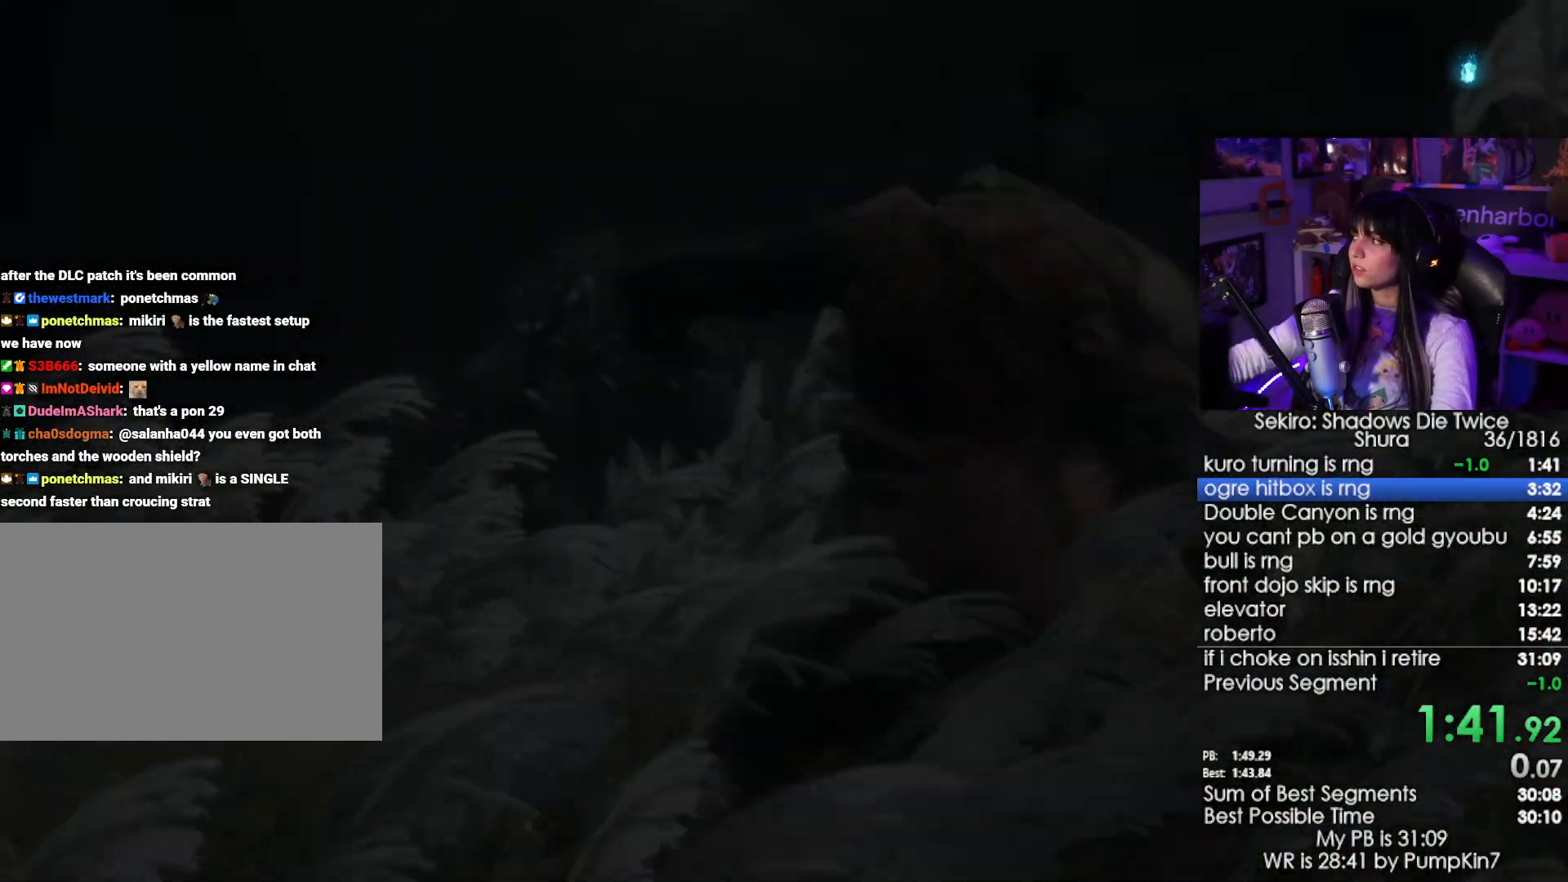
{"keys": [], "mouse": [], "events": [[84, "tab", "down"], [134, "tab", "up"], [217, "tab", "down"], [267, "tab", "up"], [367, "tab", "down"], [400, "tab", "up"]]}
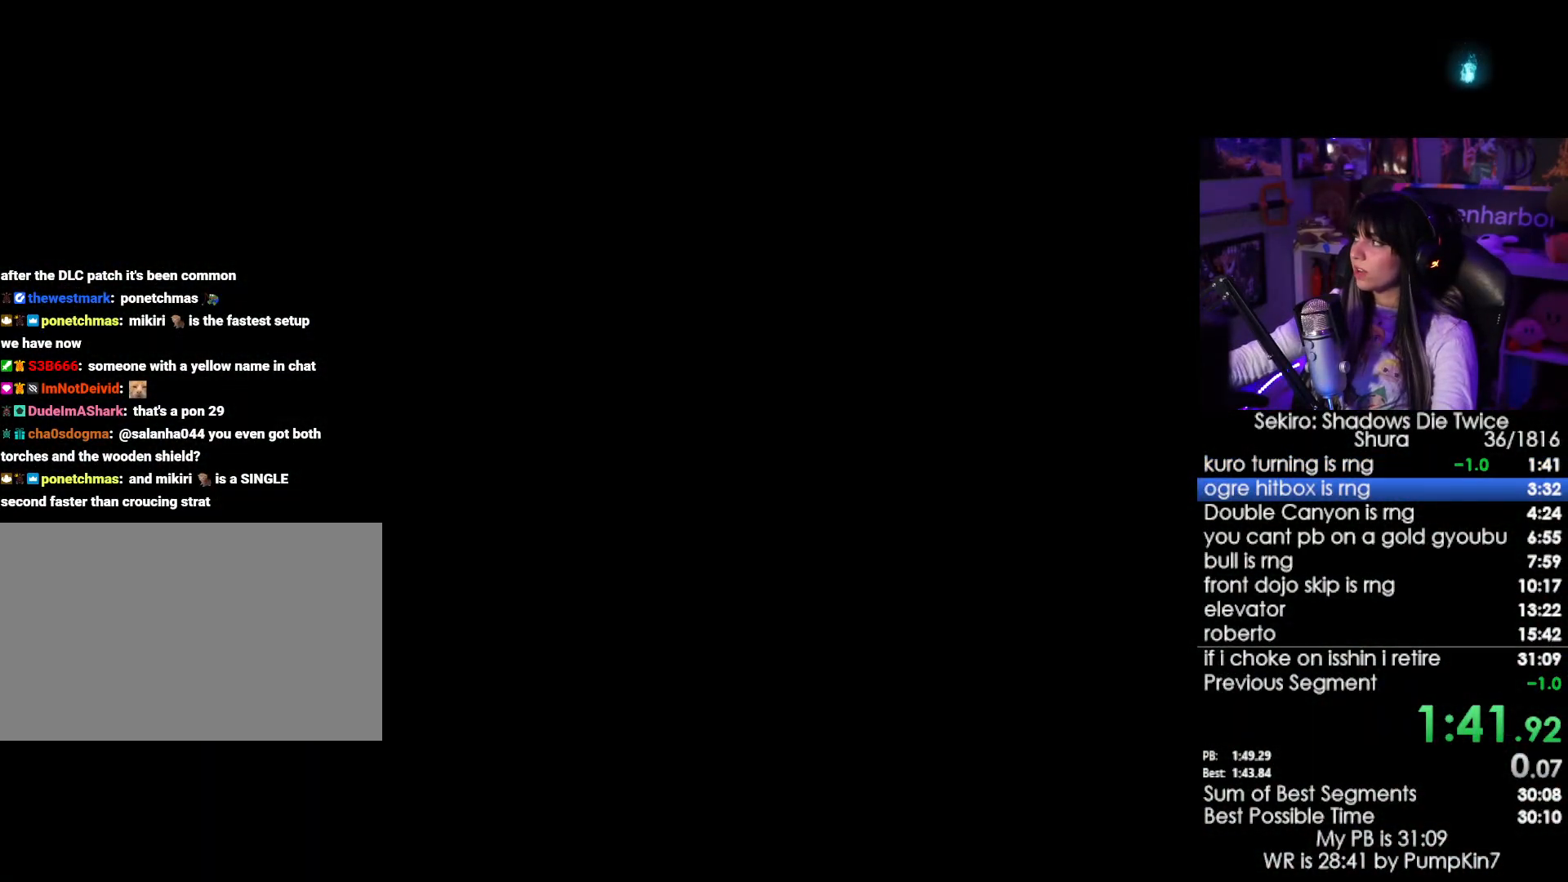
{"keys": [], "mouse": [], "events": [[50, "tab", "down"], [100, "tab", "up"], [284, "tab", "down"], [334, "tab", "up"], [417, "tab", "down"], [467, "tab", "up"]]}
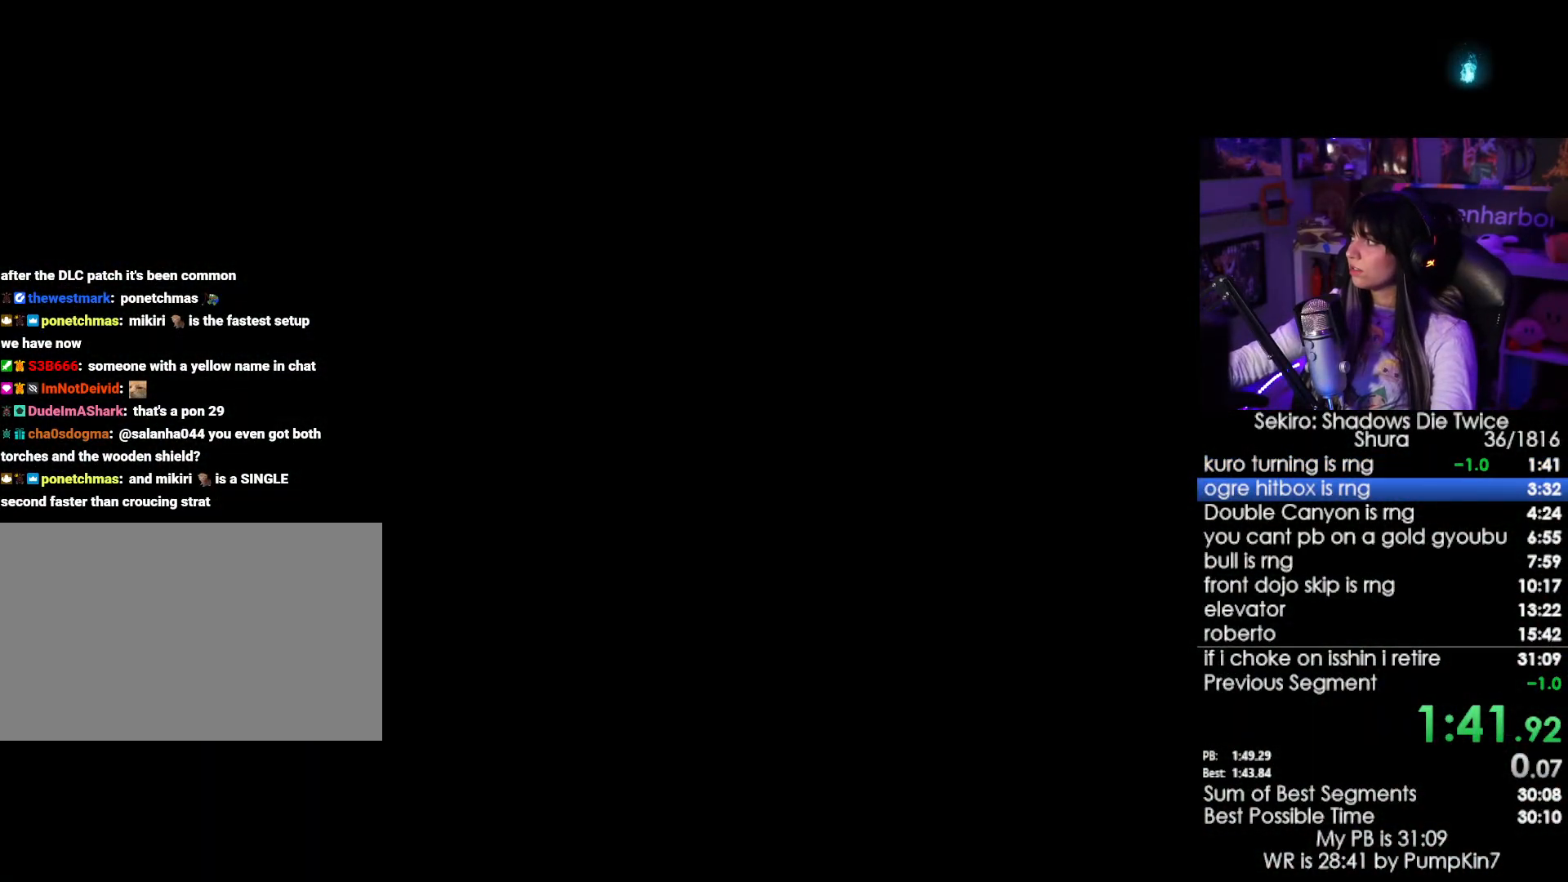
{"keys": [], "mouse": [], "events": [[67, "tab", "down"], [150, "tab", "up"], [200, "tab", "down"], [300, "tab", "up"], [400, "tab", "down"], [434, "tab", "up"]]}
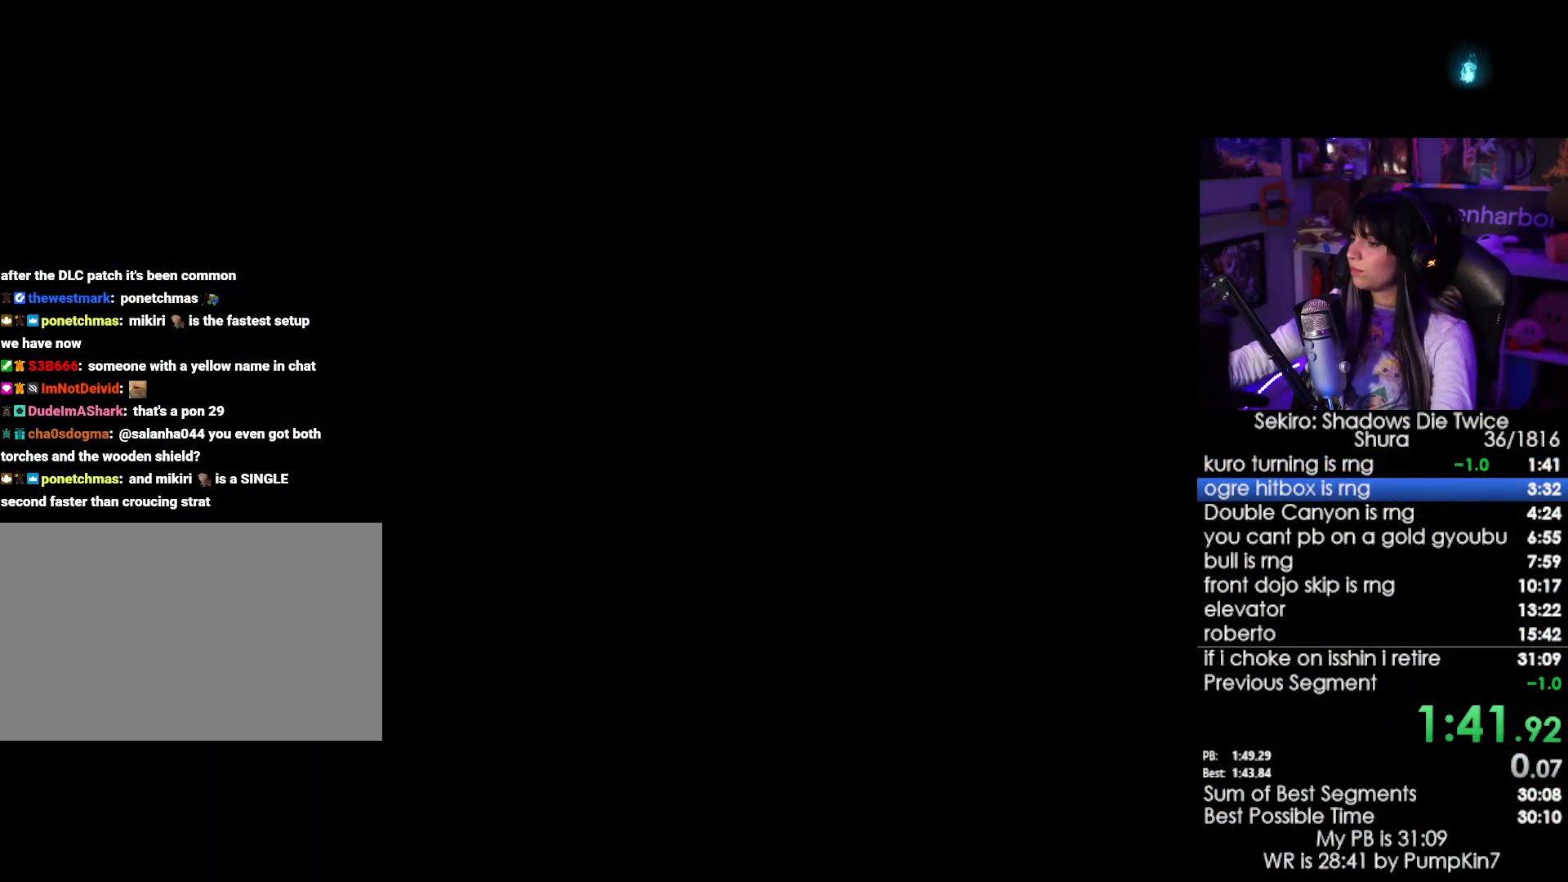
{"keys": ["tab"], "mouse": [], "events": [[34, "tab", "down"], [84, "tab", "up"], [134, "tab", "down"], [217, "tab", "up"], [267, "tab", "down"], [317, "tab", "up"], [367, "tab", "down"], [450, "tab", "up"], [500, "tab", "down"]]}
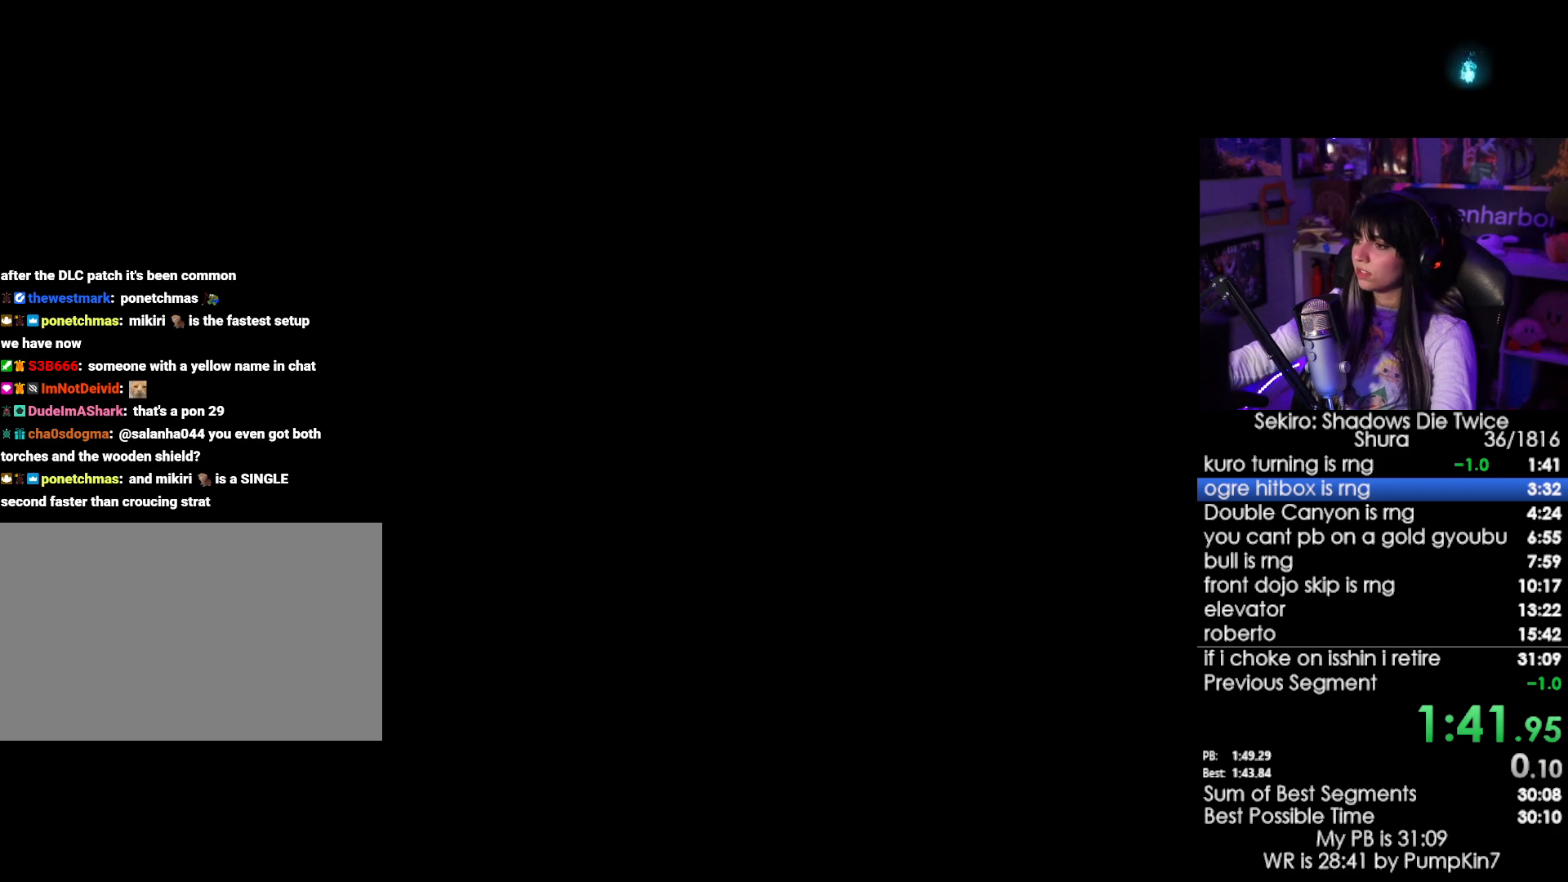
{"keys": [], "mouse": [], "events": [[100, "tab", "up"], [150, "tab", "down"], [234, "tab", "up"], [284, "tab", "down"], [334, "tab", "up"], [417, "tab", "down"], [467, "tab", "up"]]}
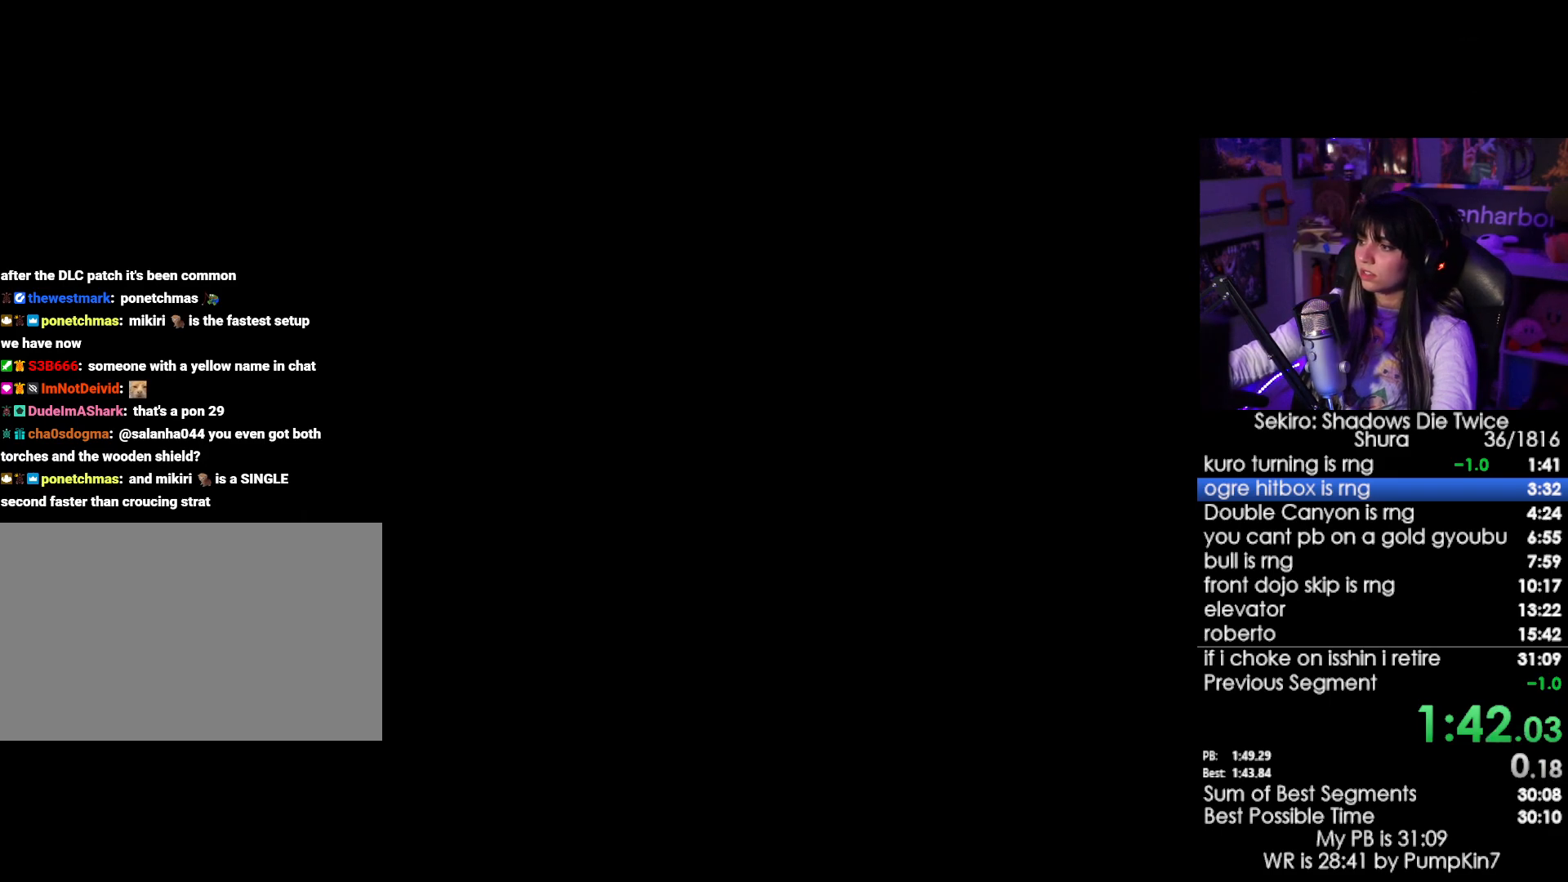
{"keys": [], "mouse": [], "events": [[67, "tab", "down"], [117, "tab", "up"], [200, "tab", "down"], [250, "tab", "up"], [350, "tab", "down"], [400, "tab", "up"]]}
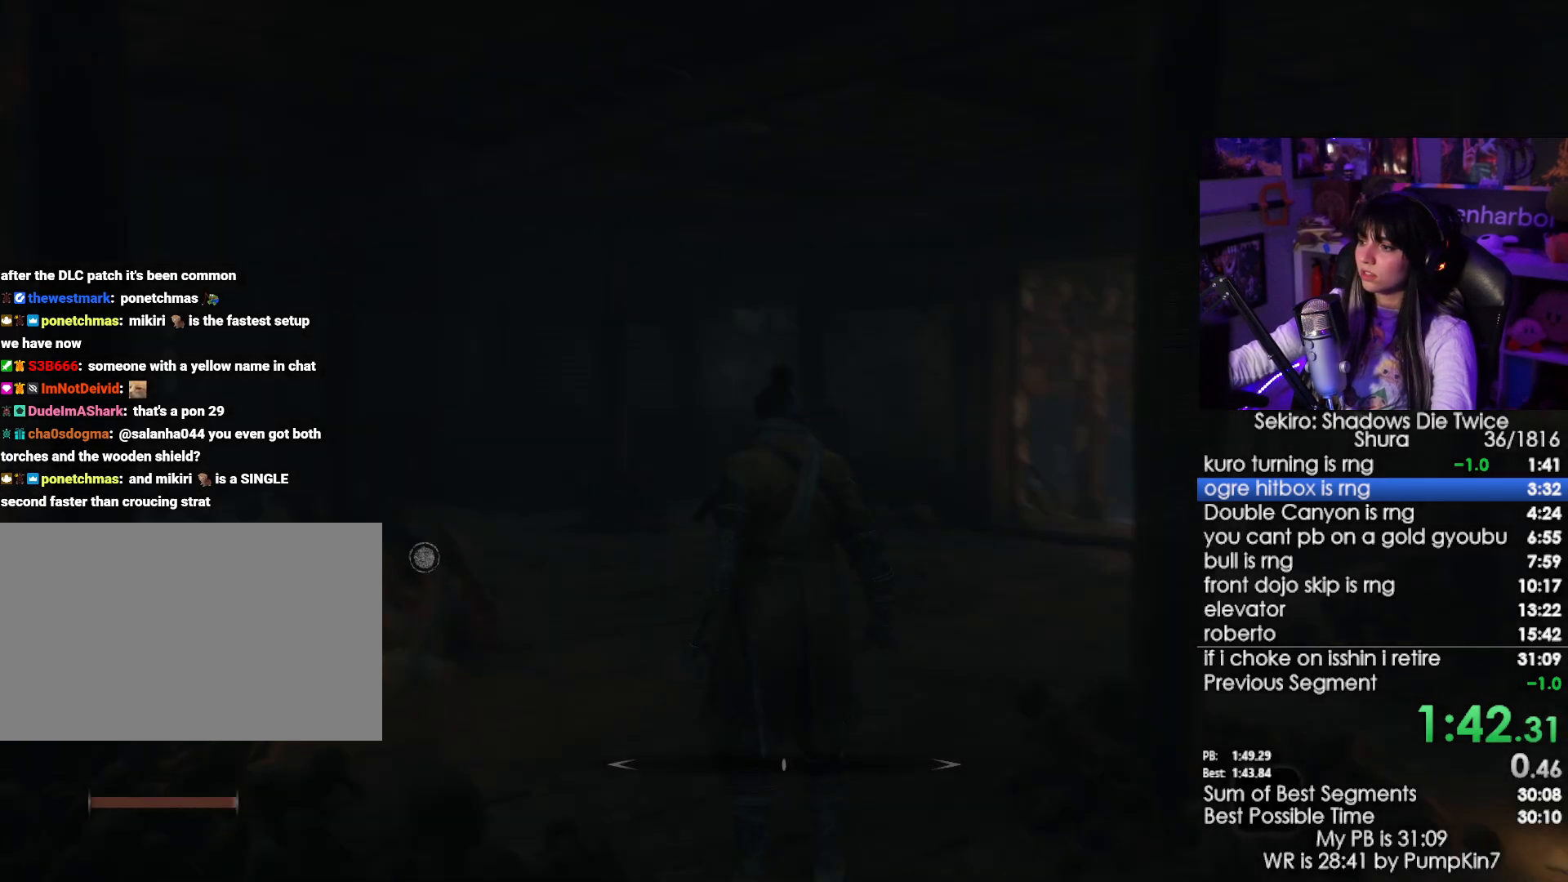
{"keys": ["w"], "mouse": [], "events": [[217, "w", "down"]]}
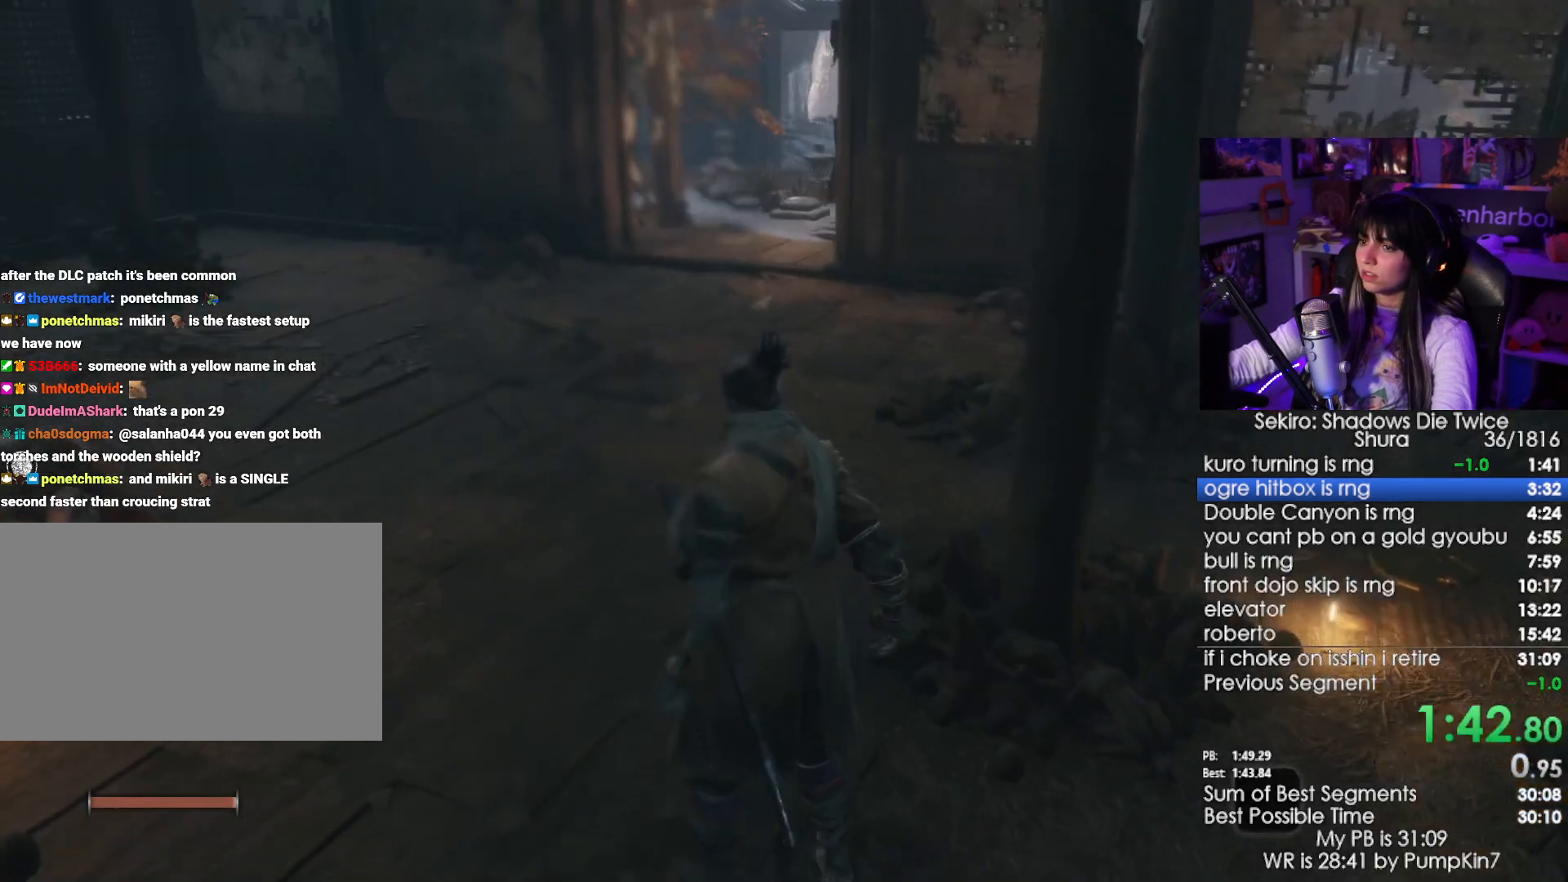
{"keys": ["w"], "mouse": [], "events": [[100, "space", "down"], [184, "space", "up"]]}
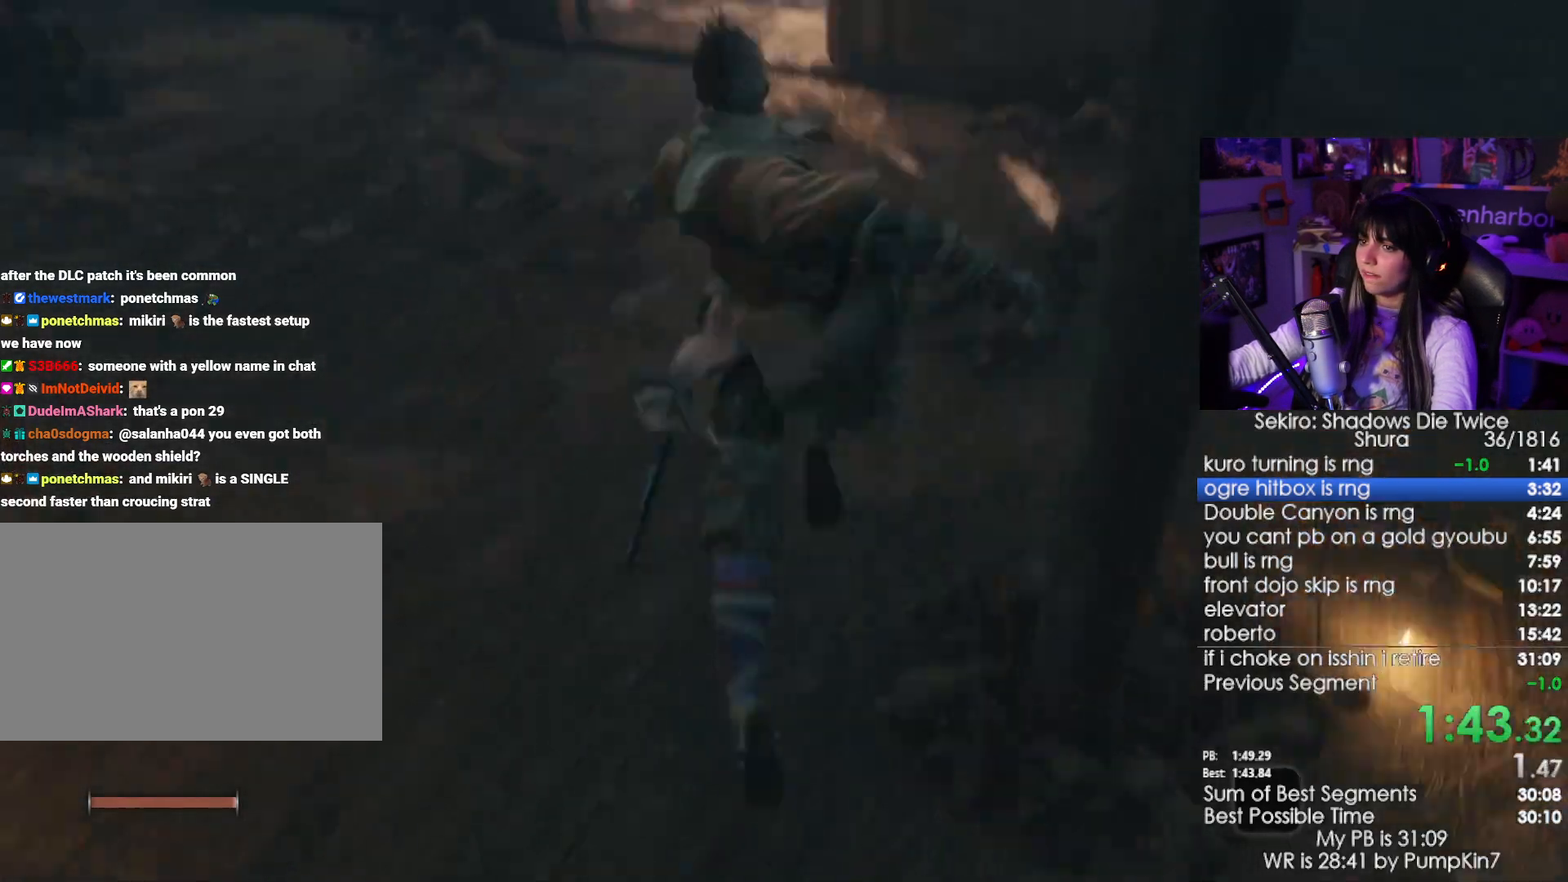
{"keys": ["w"], "mouse": [], "events": [[117, "e", "down"], [150, "e", "up"], [250, "e", "down"], [300, "e", "up"], [400, "e", "down"], [434, "e", "up"]]}
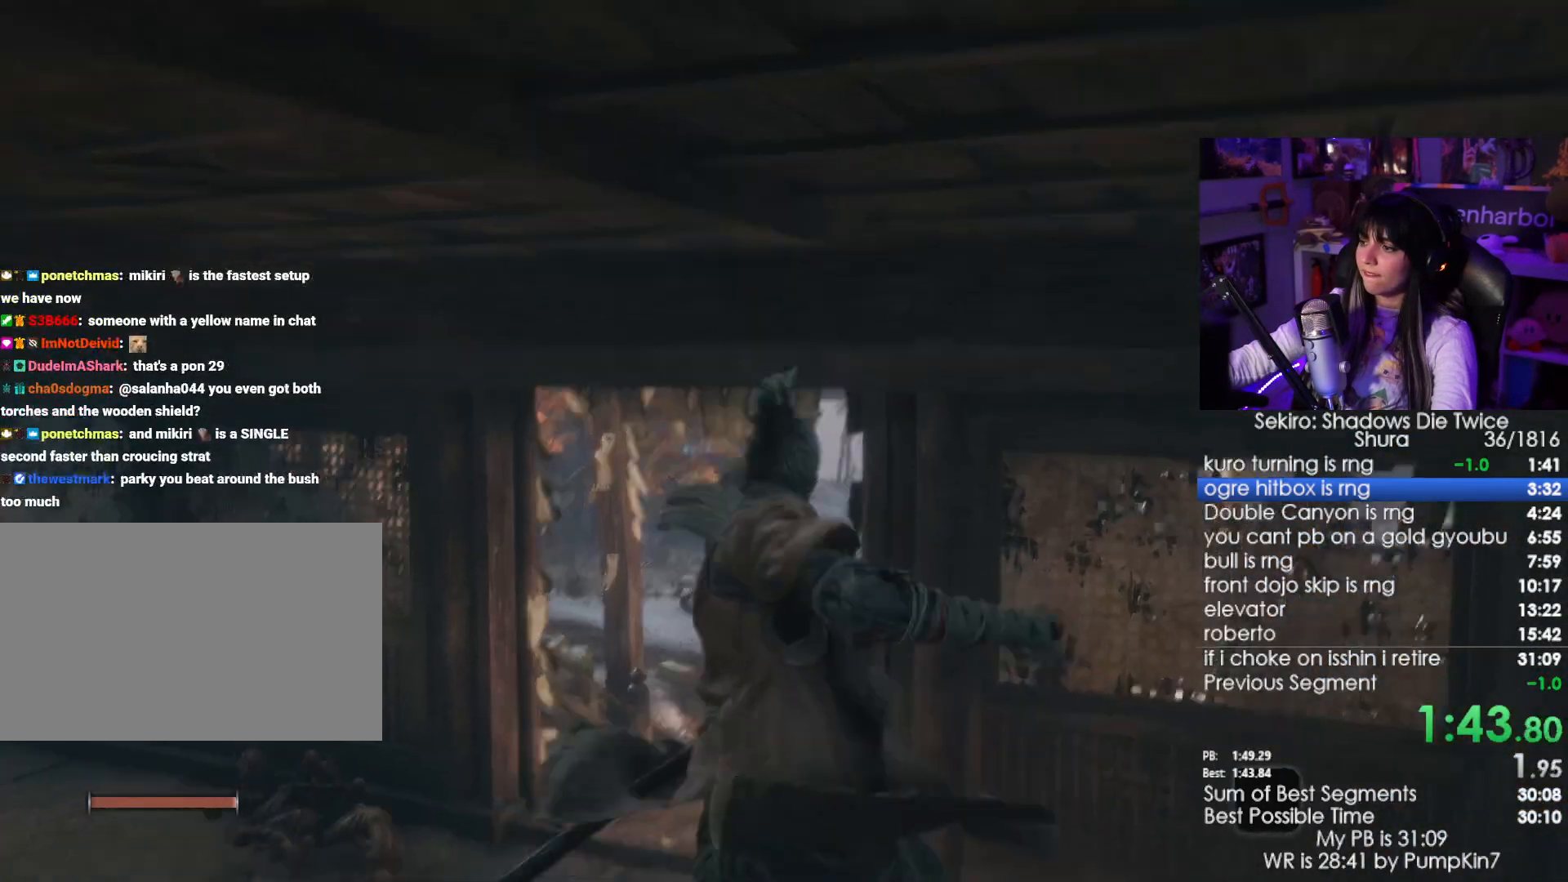
{"keys": ["w"], "mouse": [], "events": [[34, "e", "down"], [84, "e", "up"], [167, "e", "down"], [267, "e", "up"], [417, "e", "down"], [450, "e", "up"]]}
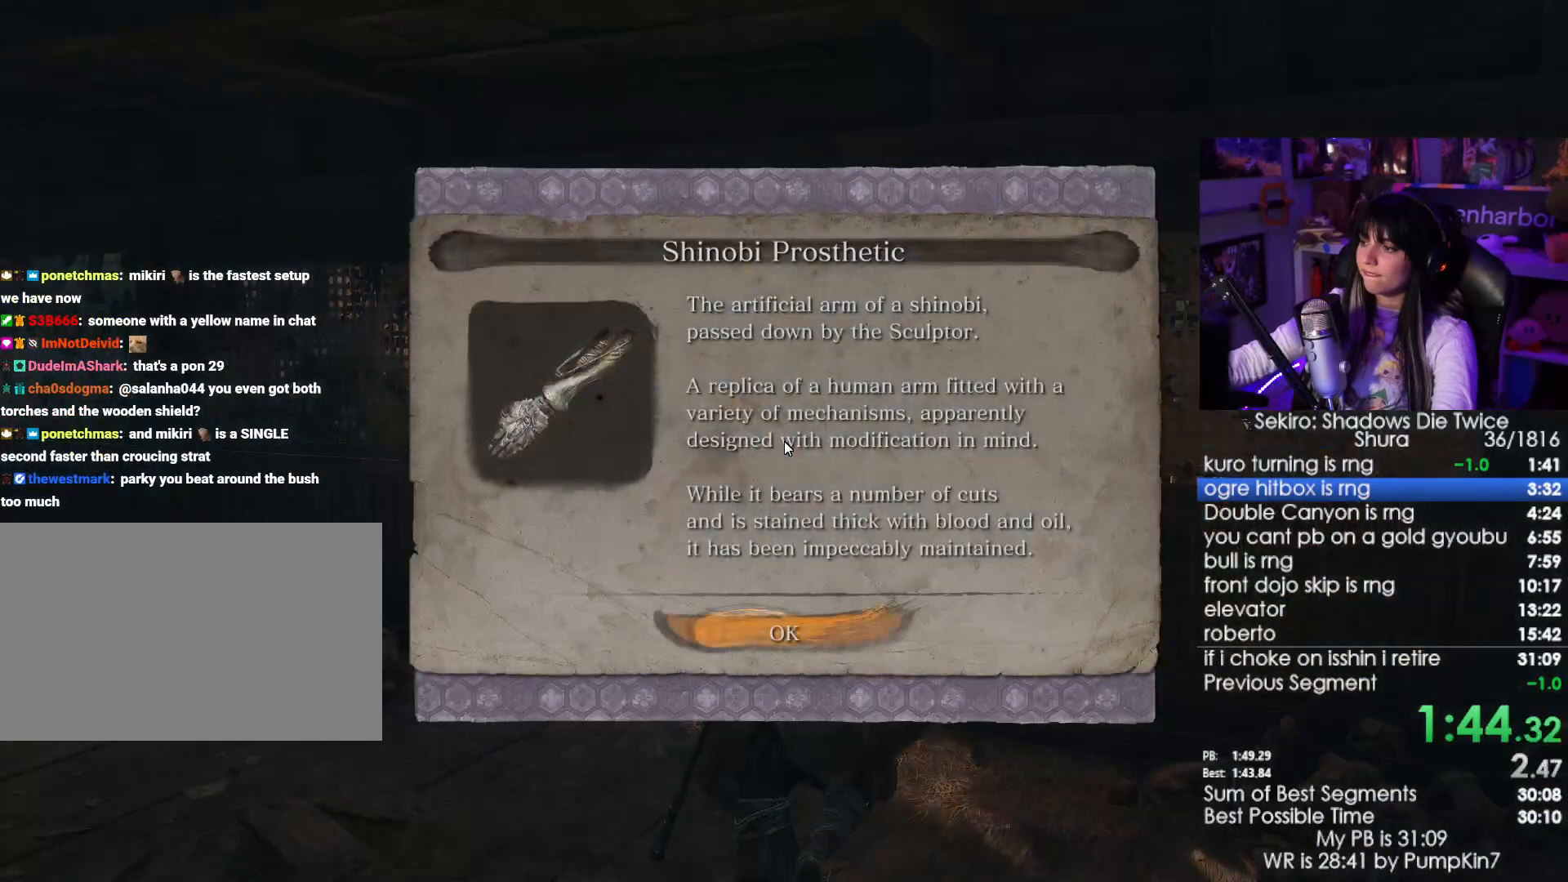
{"keys": ["w"], "mouse": [], "events": [[50, "e", "down"], [100, "e", "up"], [184, "e", "down"], [284, "e", "up"], [334, "e", "down"], [467, "e", "up"]]}
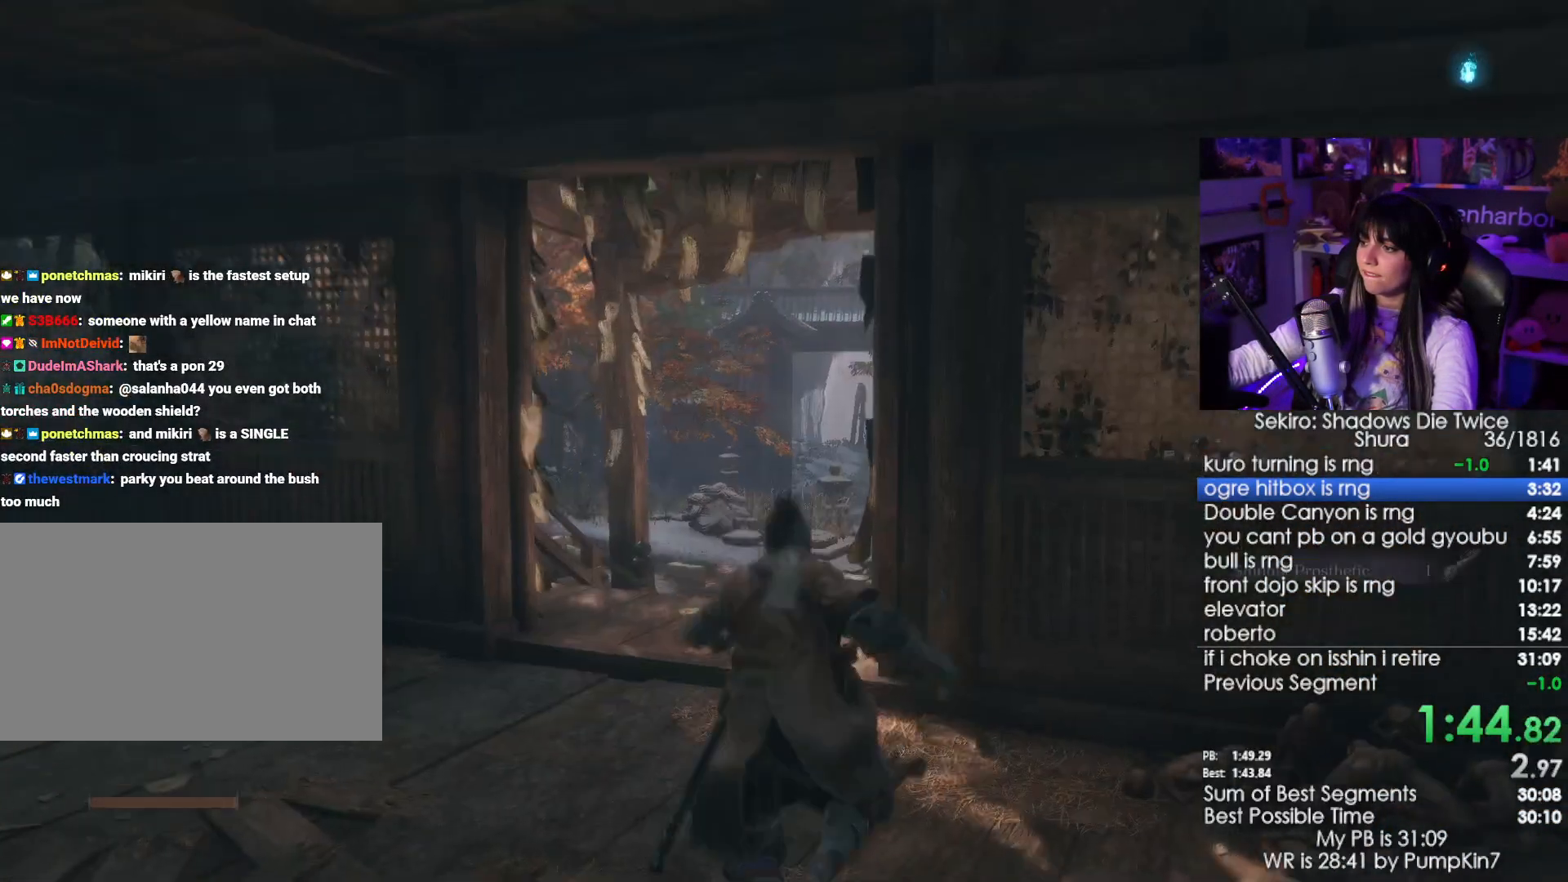
{"keys": ["shift", "w"], "mouse": [], "events": [[67, "shift", "down"]]}
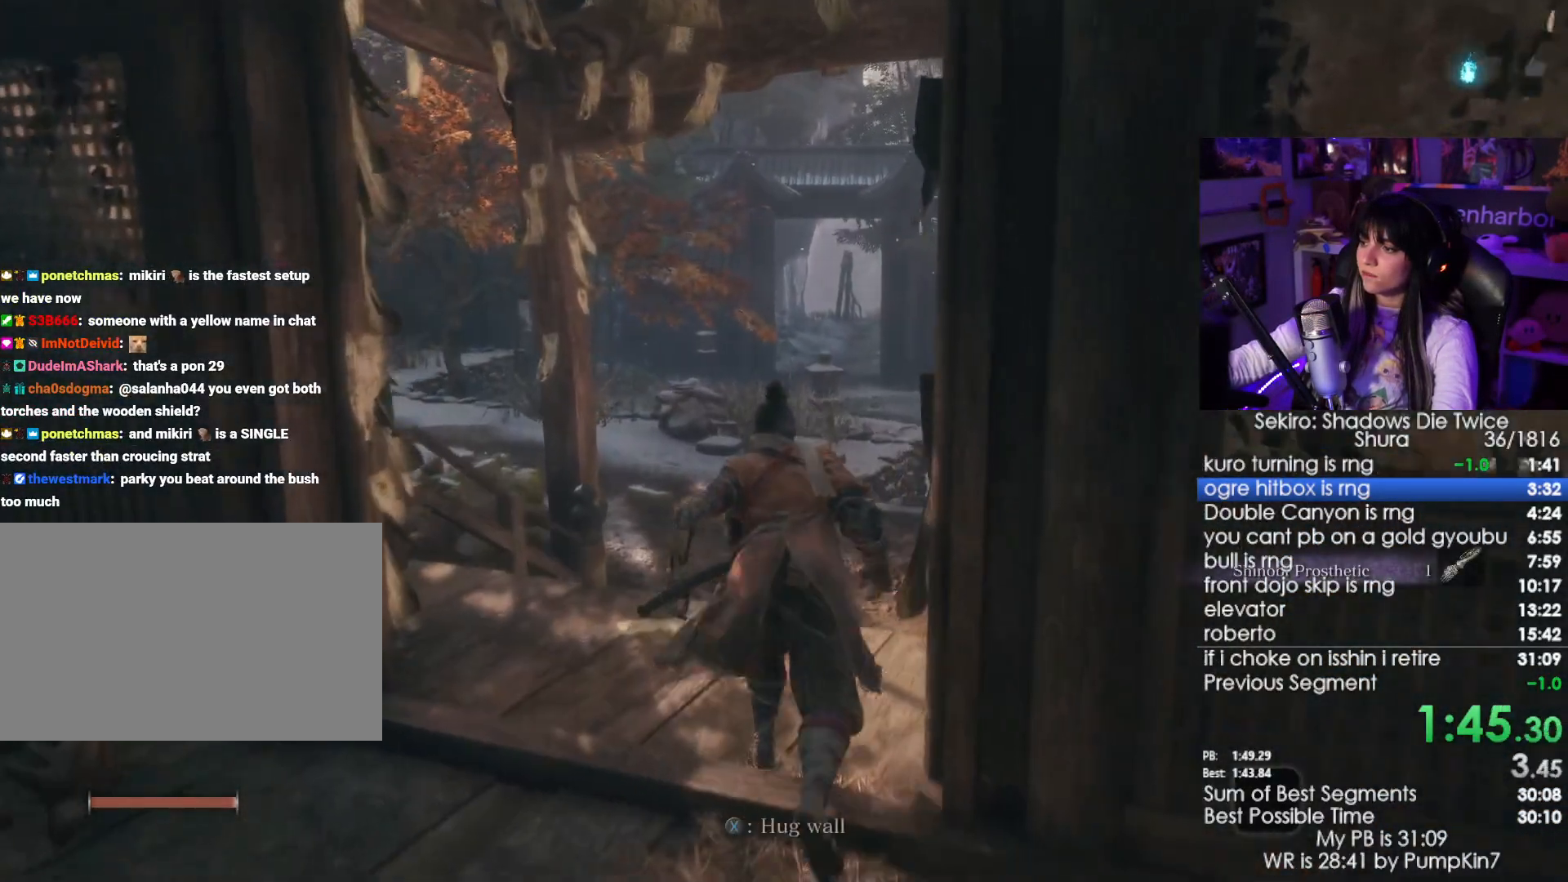
{"keys": ["shift", "w"], "mouse": []}
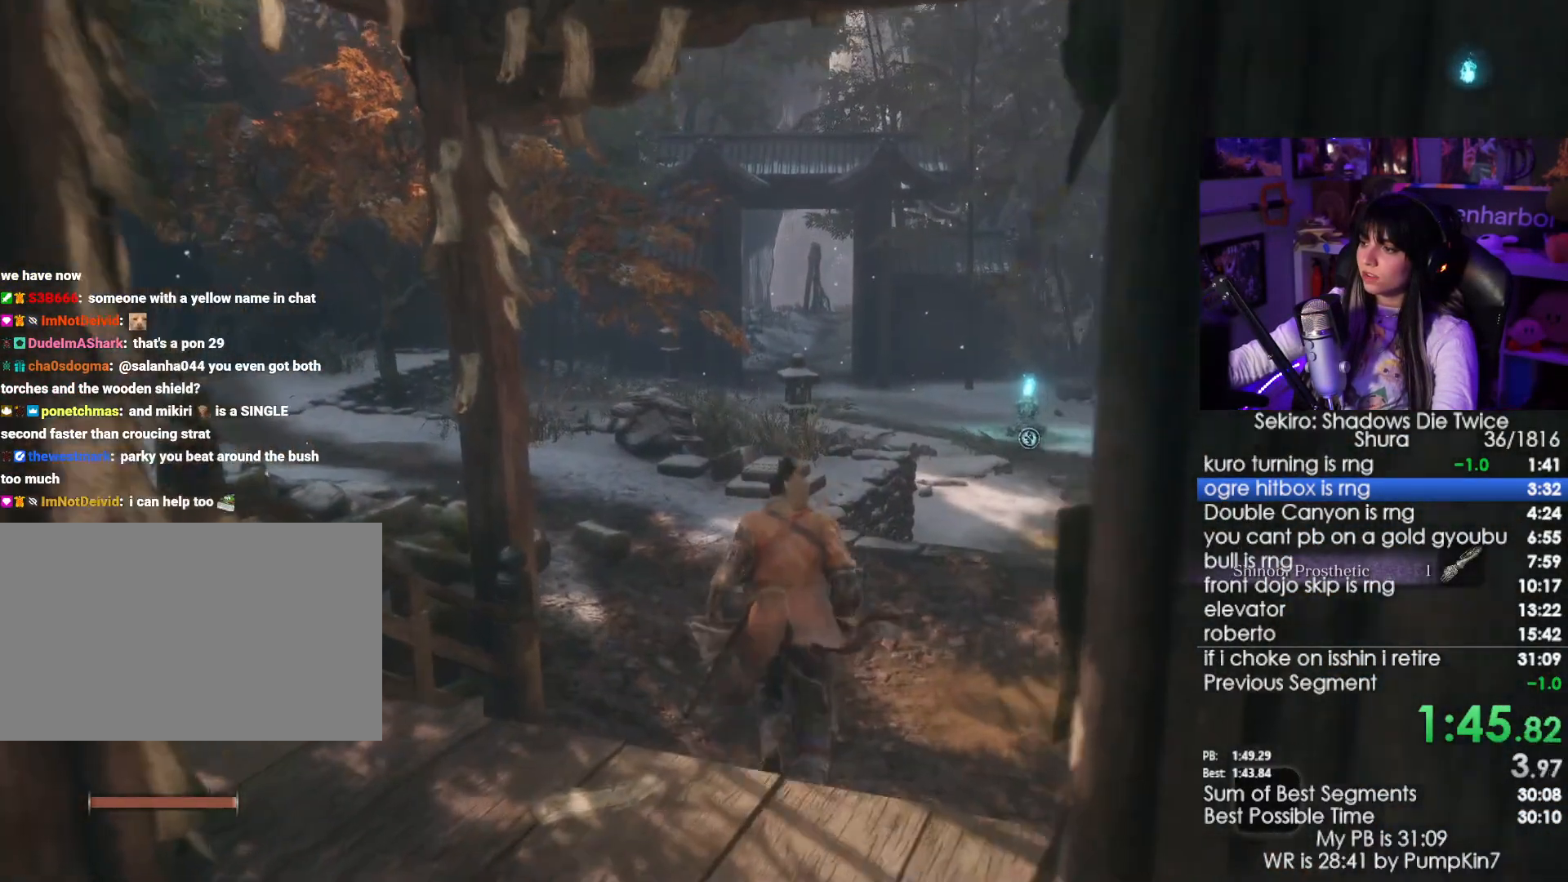
{"keys": ["w"], "mouse": [], "events": [[50, "space", "down"], [184, "space", "up"], [367, "e", "down"], [384, "shift", "up"], [467, "e", "up"]]}
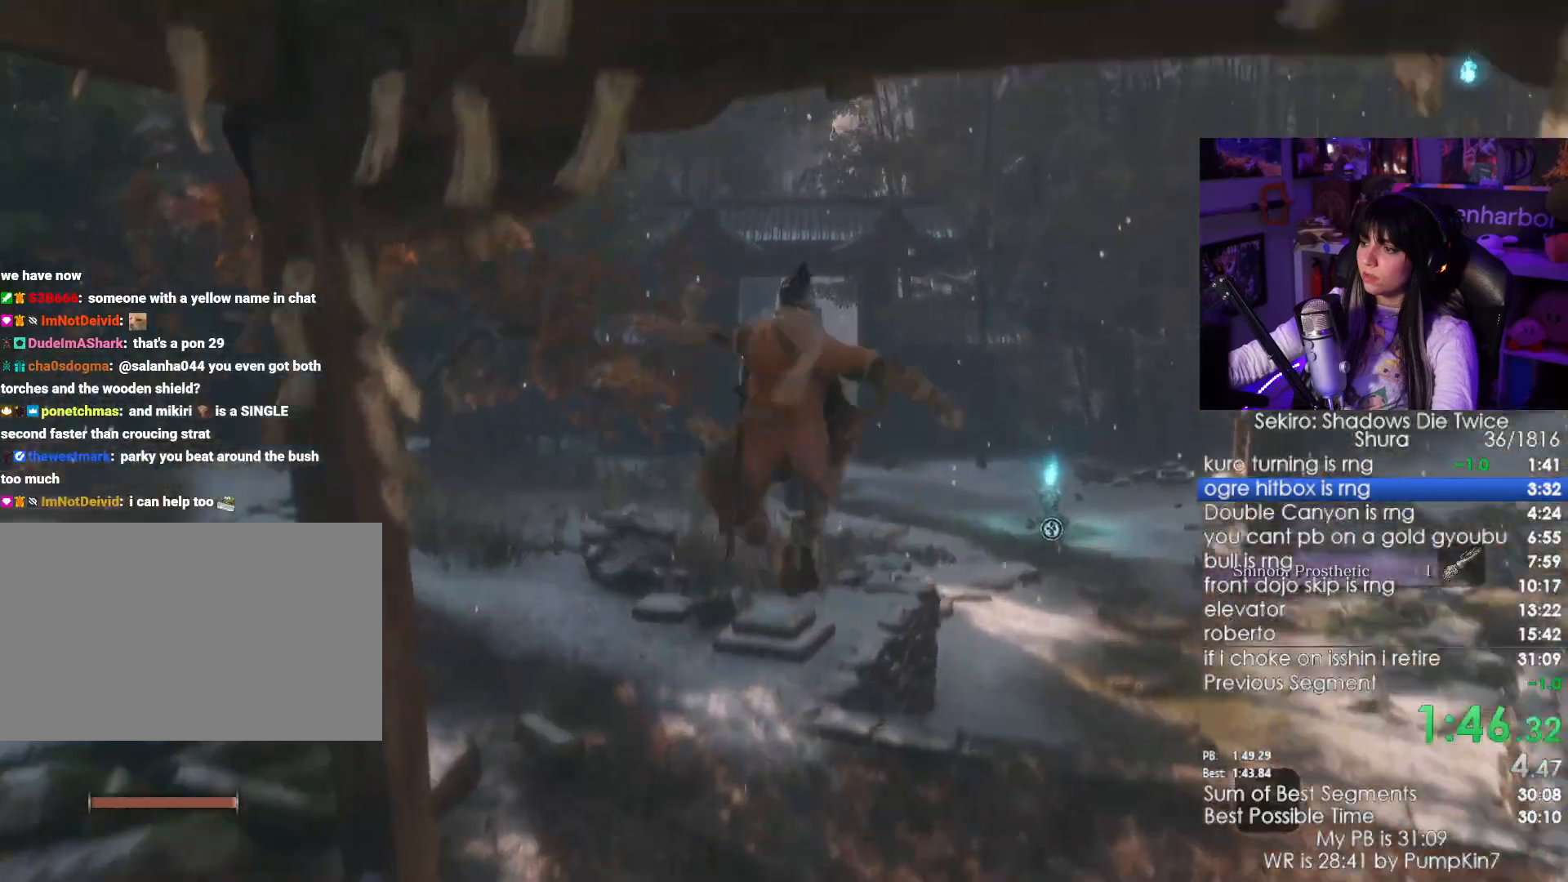
{"keys": ["w"], "mouse": [], "events": []}
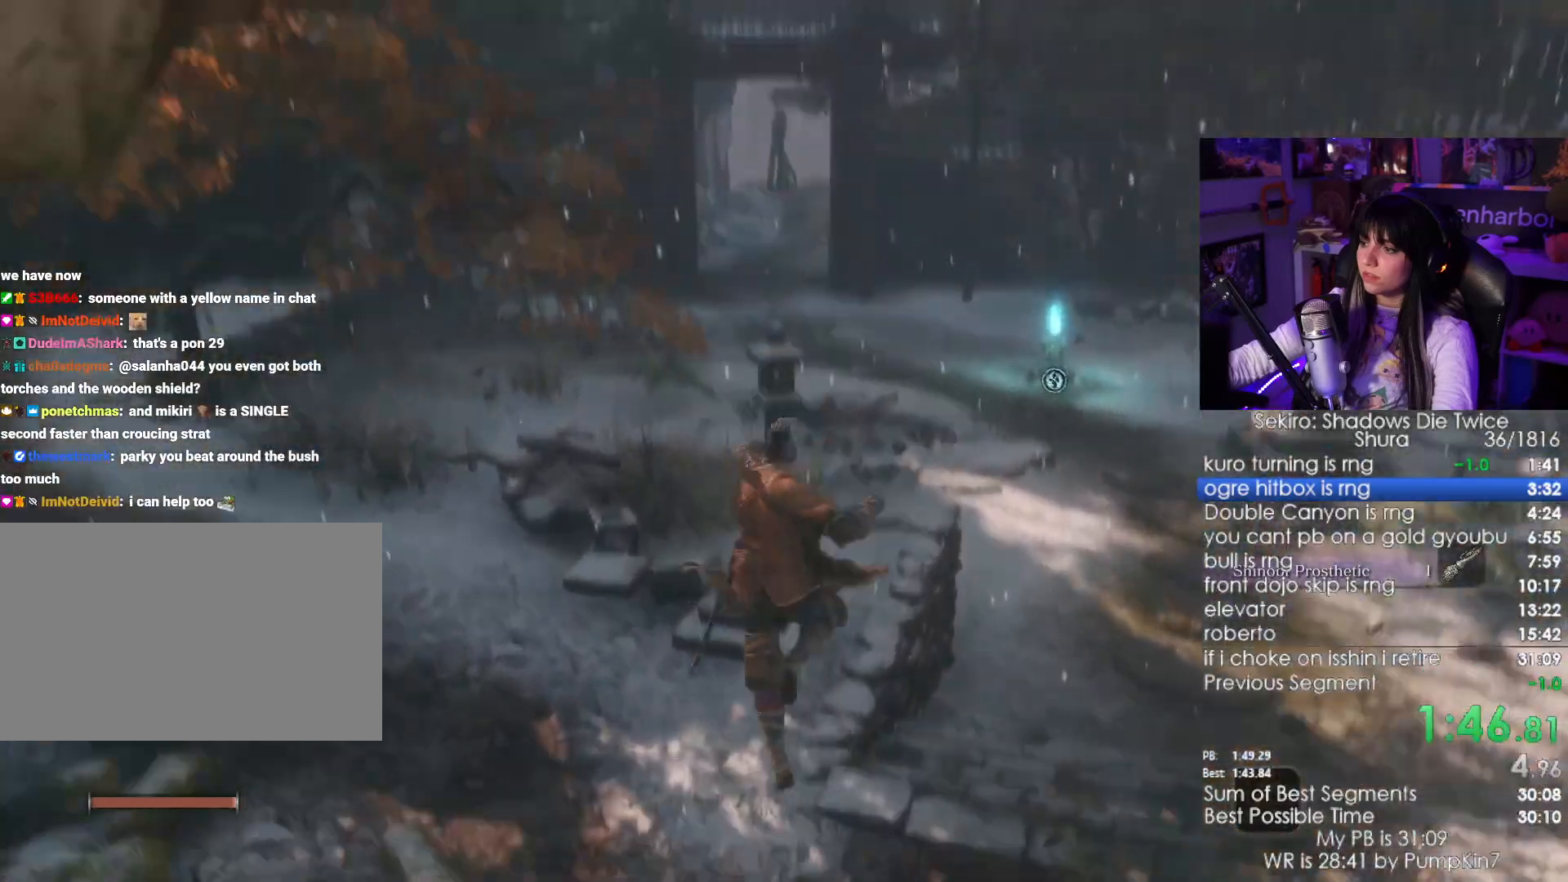
{"keys": ["space", "w"], "mouse": [], "events": [[417, "space", "down"]]}
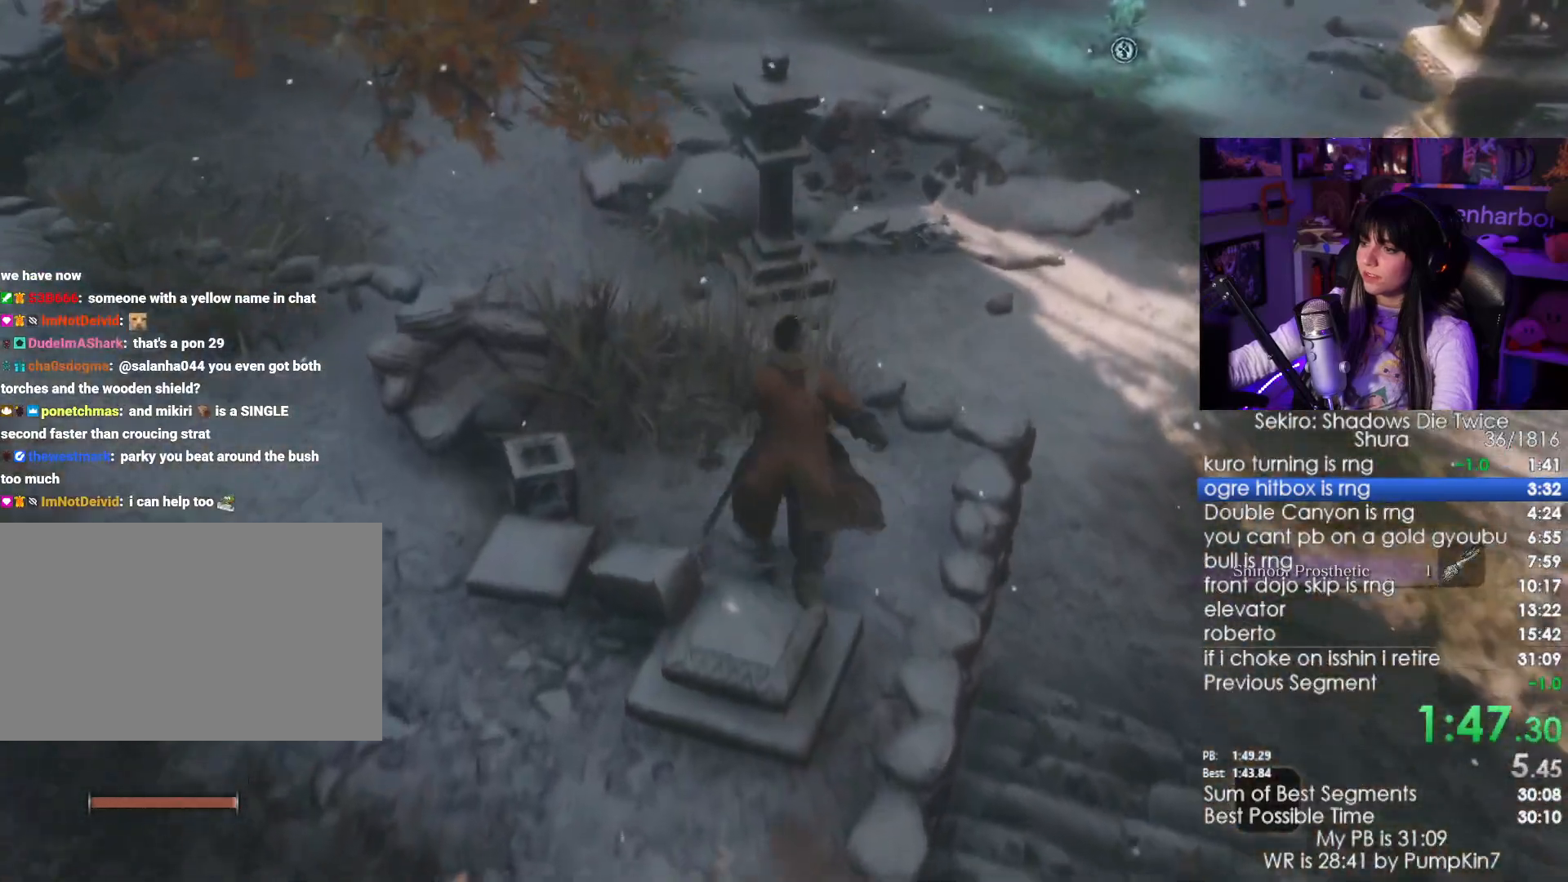
{"keys": ["w"], "mouse": [], "events": [[100, "space", "up"], [184, "e", "down"], [234, "e", "up"], [334, "e", "down"], [467, "e", "up"]]}
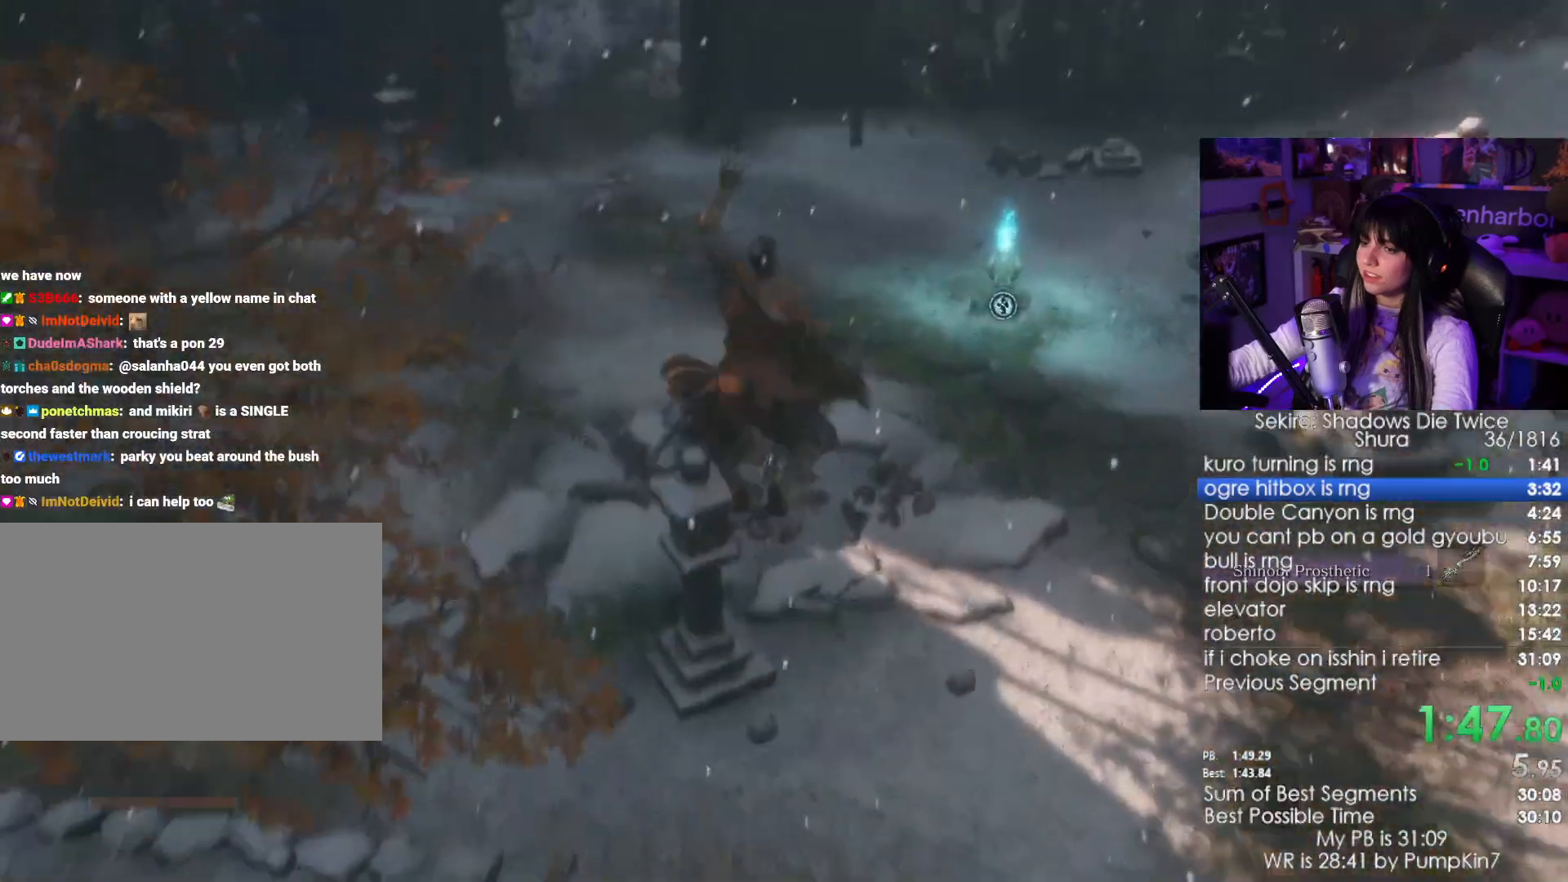
{"keys": ["shift", "w"], "mouse": [], "events": [[167, "shift", "down"]]}
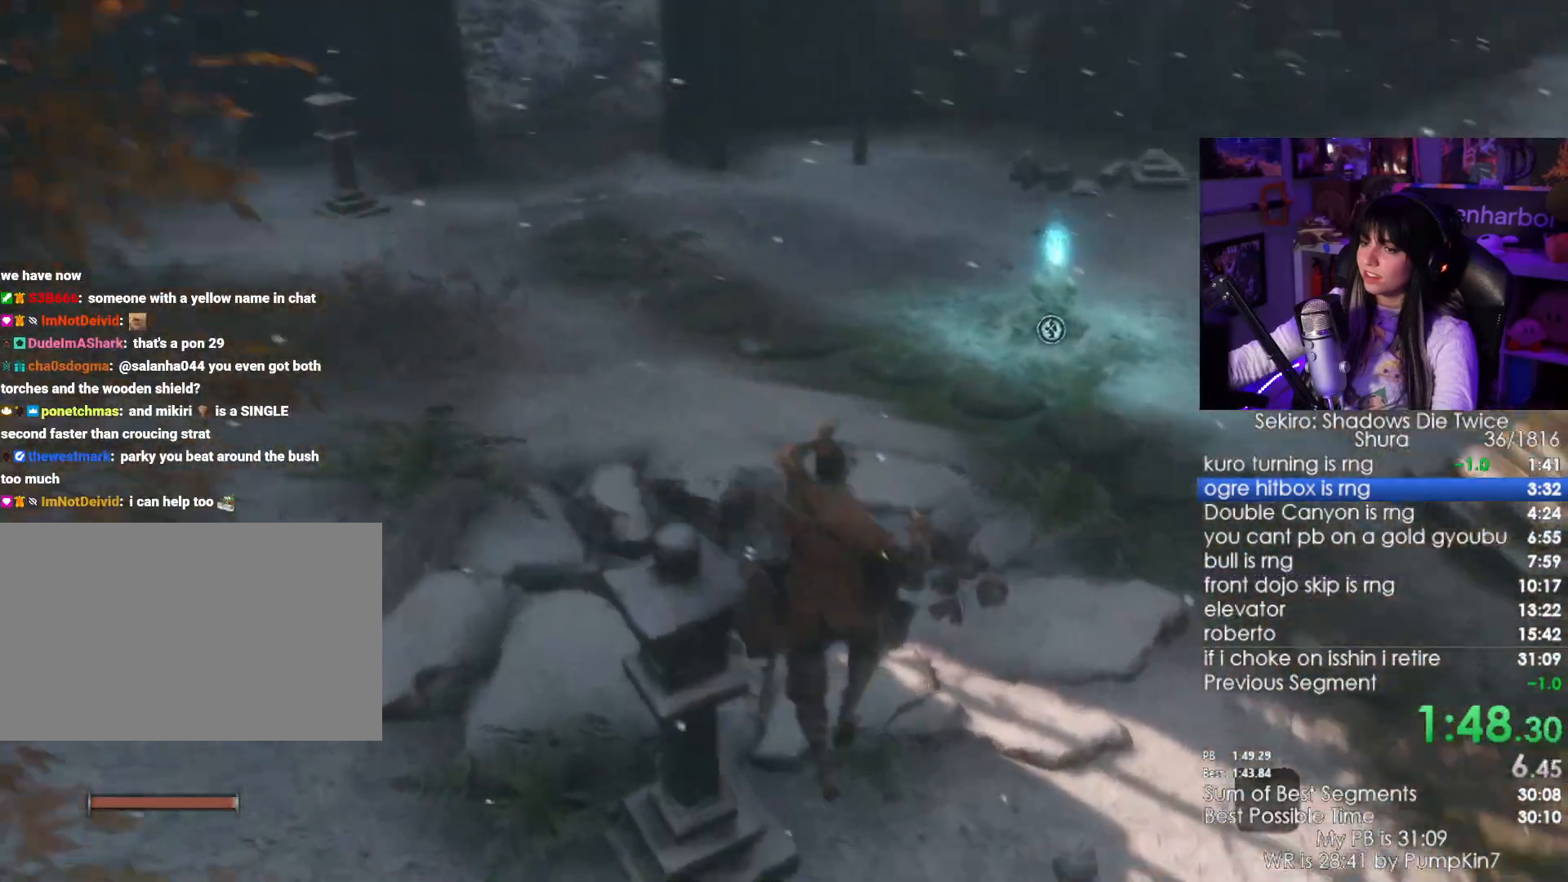
{"keys": ["shift", "w"], "mouse": [], "events": []}
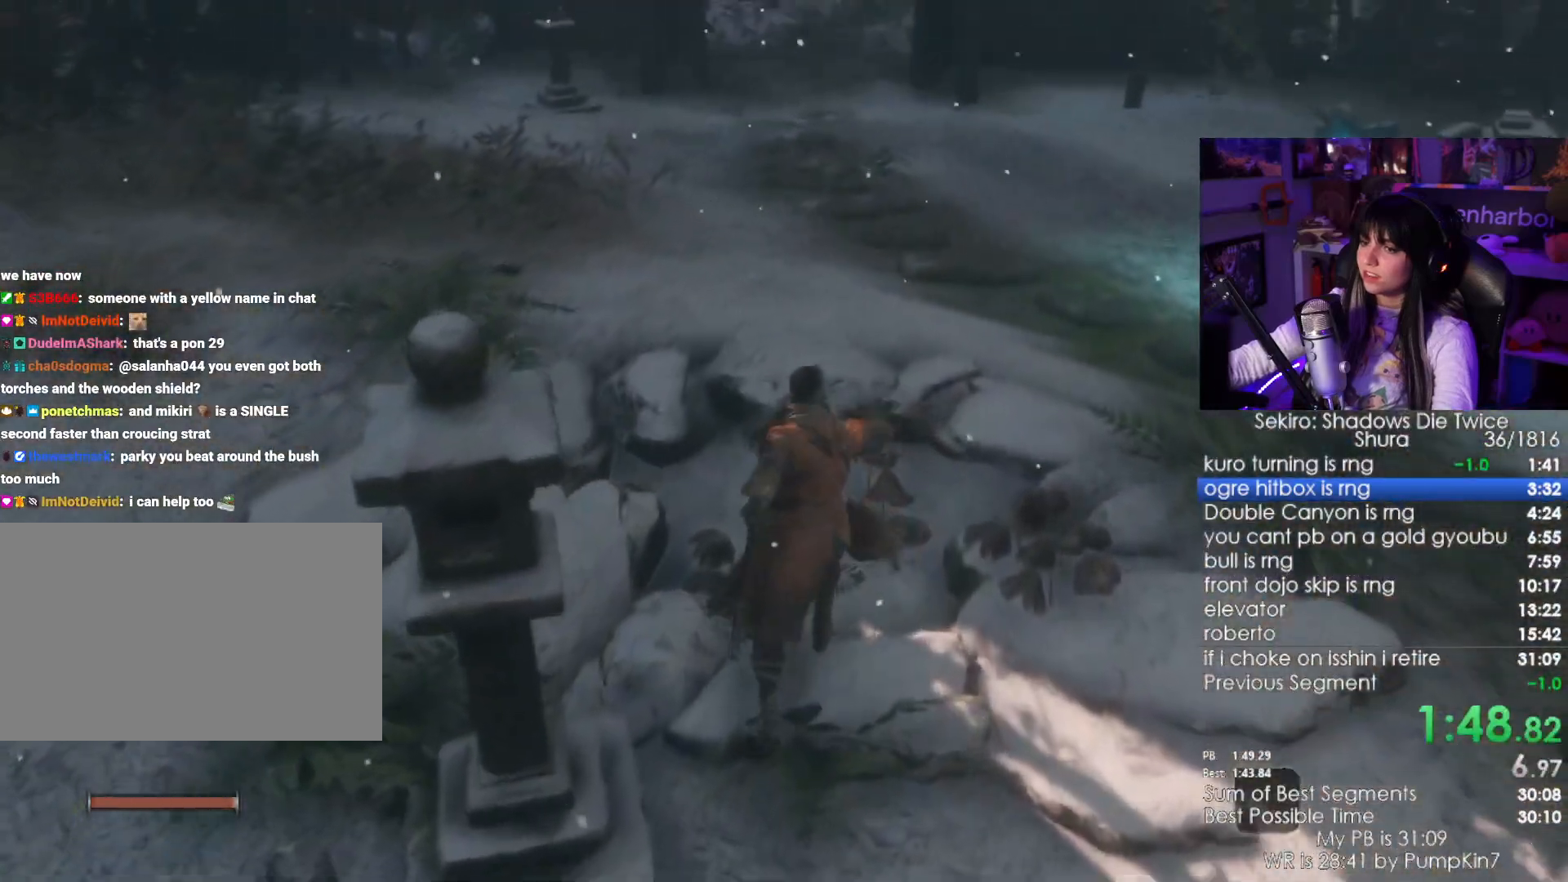
{"keys": ["shift", "w"], "mouse": [], "events": []}